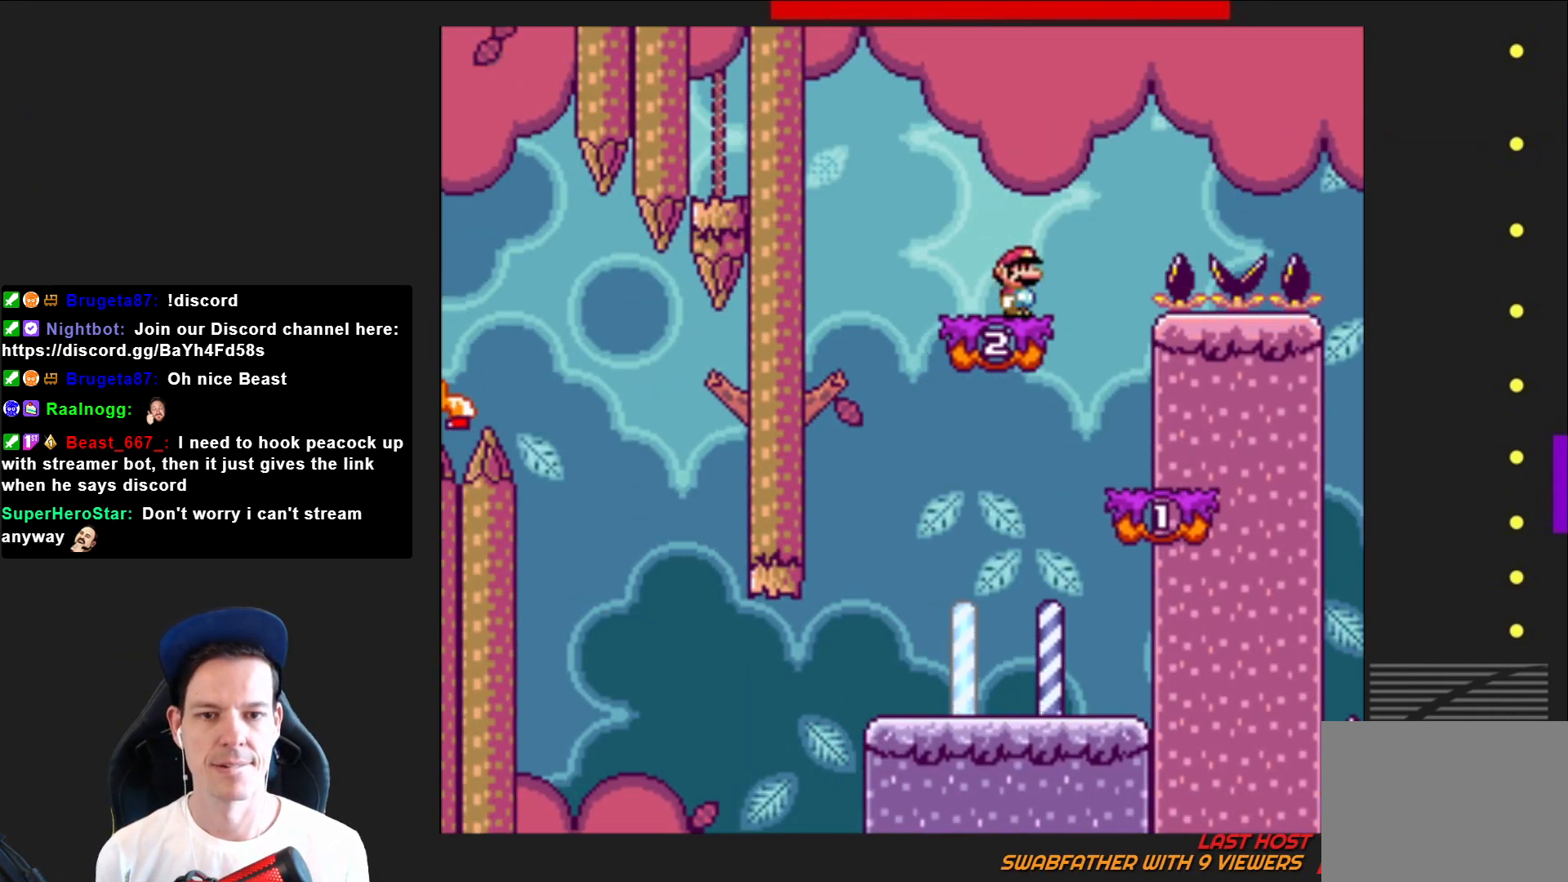
Gameplay with a controller (PlayStation layout); each line is a JSON object with the inputs held at the frame after it. "events" lists button and stick changes between this image and that frame as [ms after this image, input, new state], when the widget could be followed in between. Not read: L3 R3 left_stick.
{"buttons": ["SQUARE", "DPAD_RIGHT"], "right_stick": "center", "events": [[467, "CROSS", "up"]]}
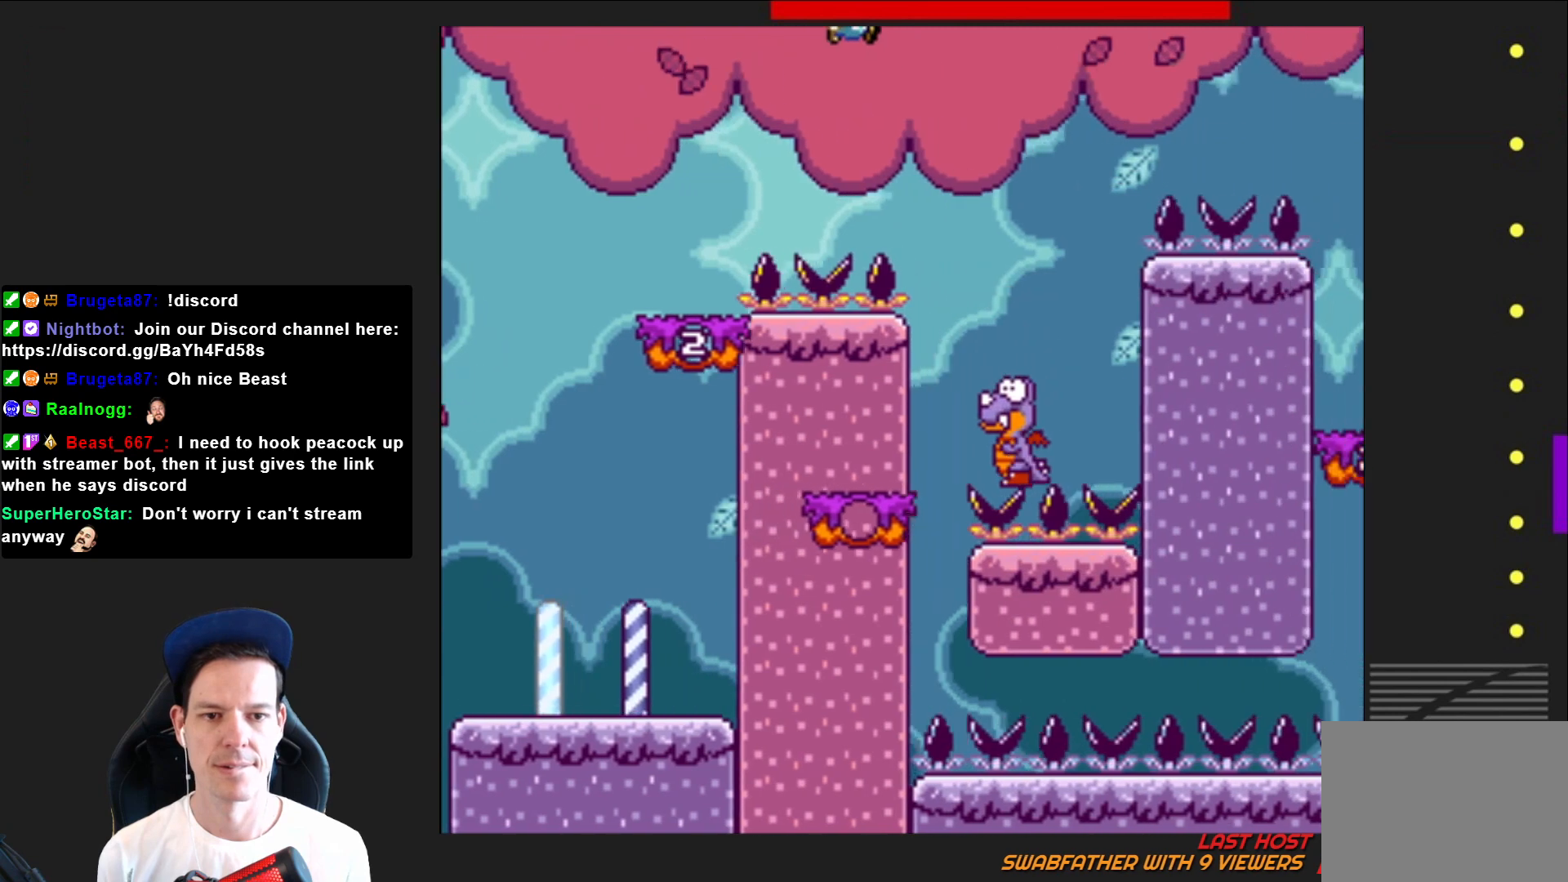
{"buttons": ["CROSS", "SQUARE"], "right_stick": "center", "events": [[67, "DPAD_RIGHT", "up"], [200, "DPAD_LEFT", "down"], [367, "CROSS", "down"], [367, "DPAD_LEFT", "up"]]}
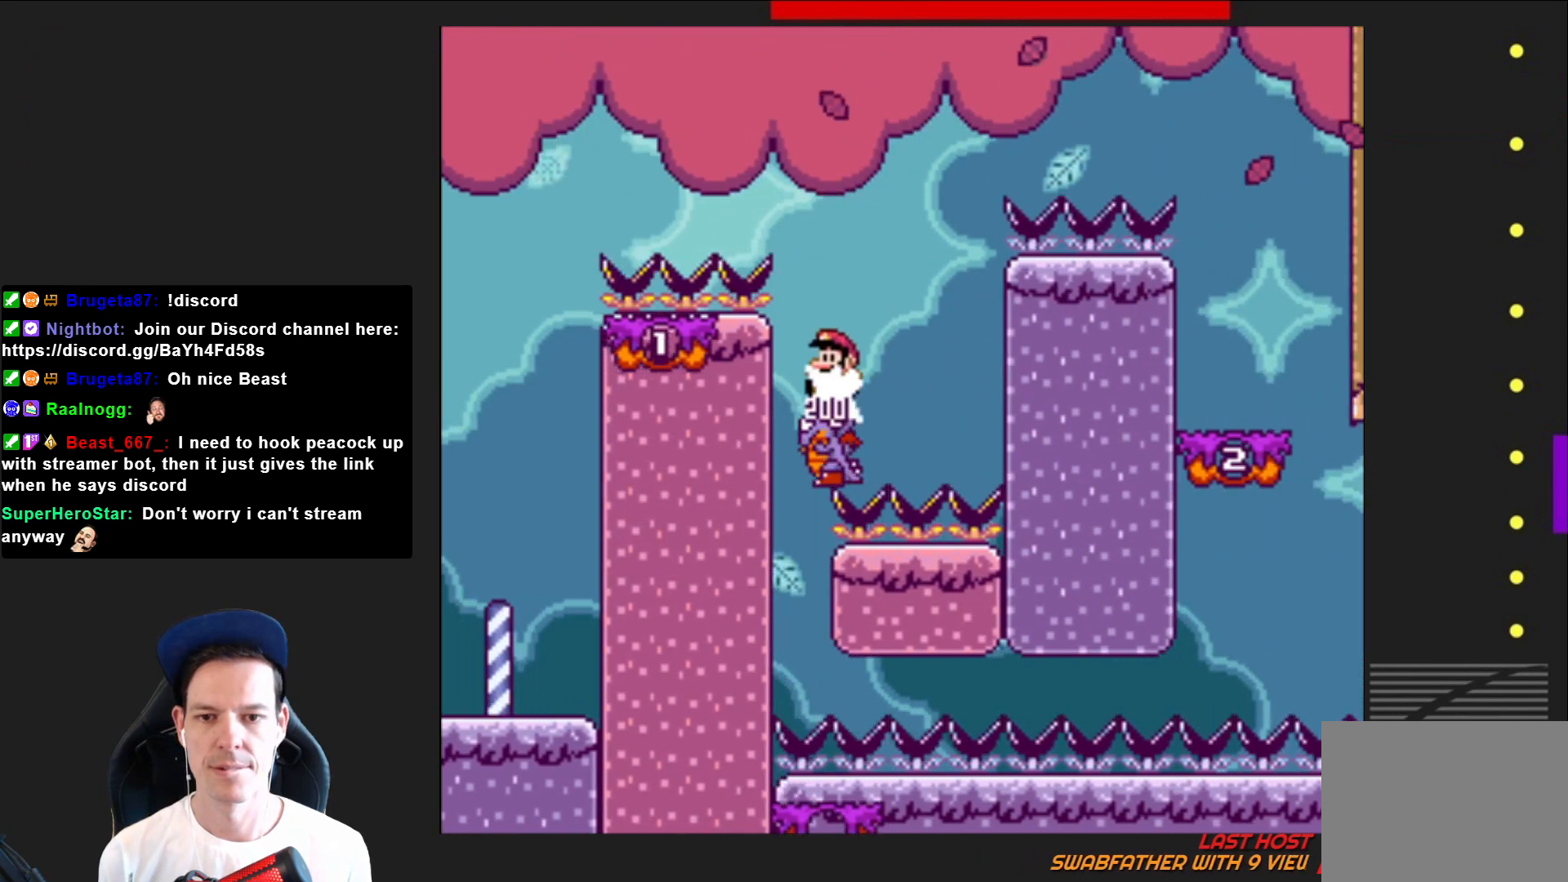
{"buttons": ["CROSS", "SQUARE"], "right_stick": "center", "events": [[33, "DPAD_RIGHT", "down"], [133, "DPAD_RIGHT", "up"], [333, "DPAD_LEFT", "down"], [433, "DPAD_LEFT", "up"]]}
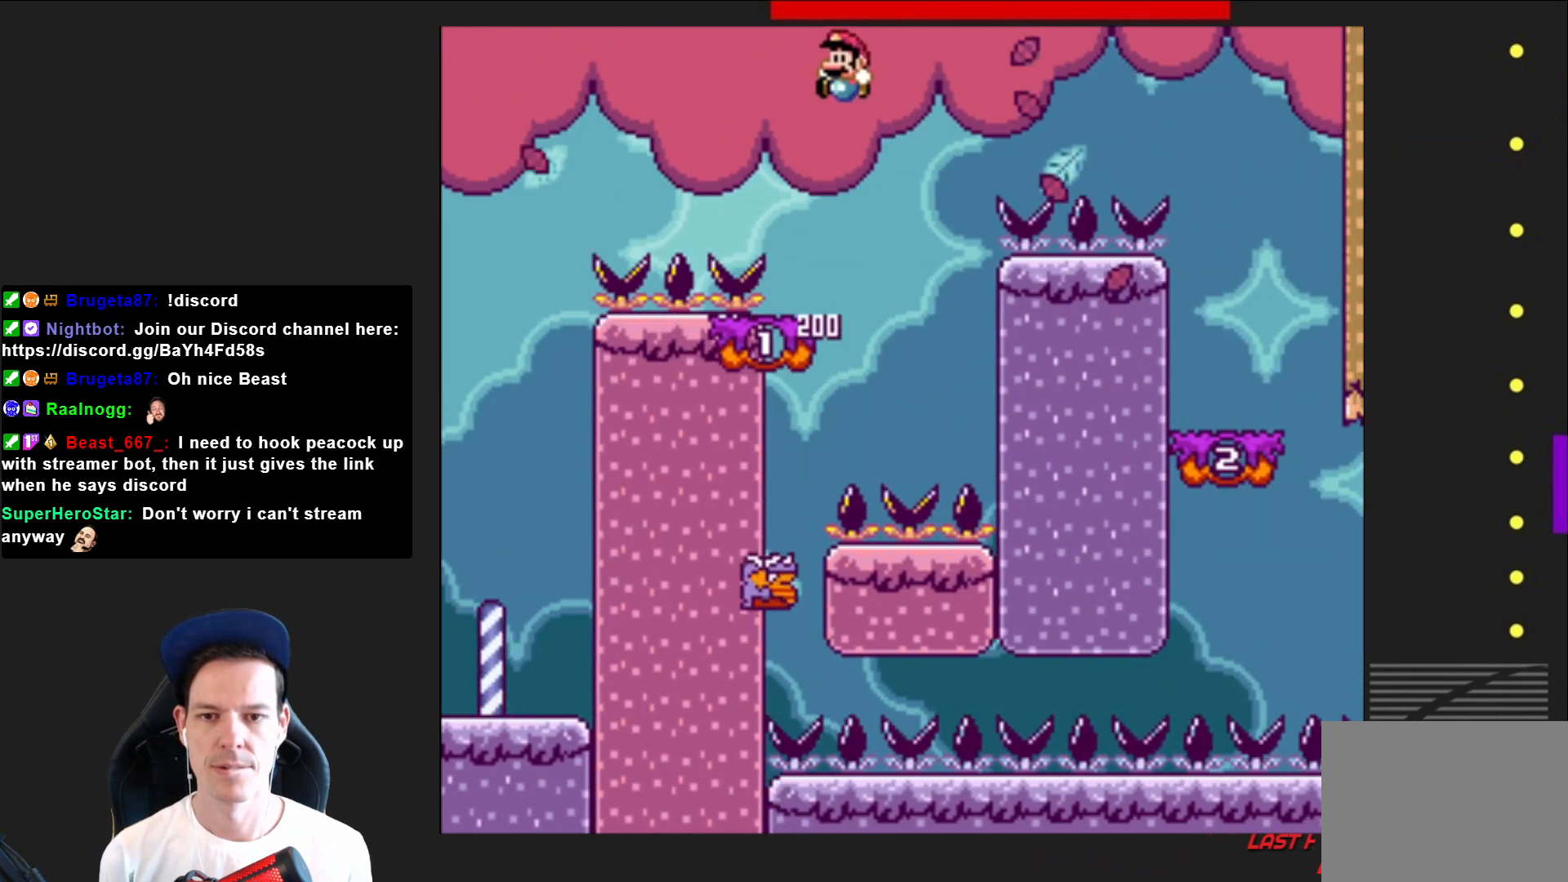
{"buttons": ["CROSS", "SQUARE", "DPAD_RIGHT"], "right_stick": "center", "events": [[100, "DPAD_RIGHT", "down"], [134, "DPAD_RIGHT", "up"], [234, "DPAD_RIGHT", "down"], [267, "CROSS", "up"], [434, "CROSS", "down"]]}
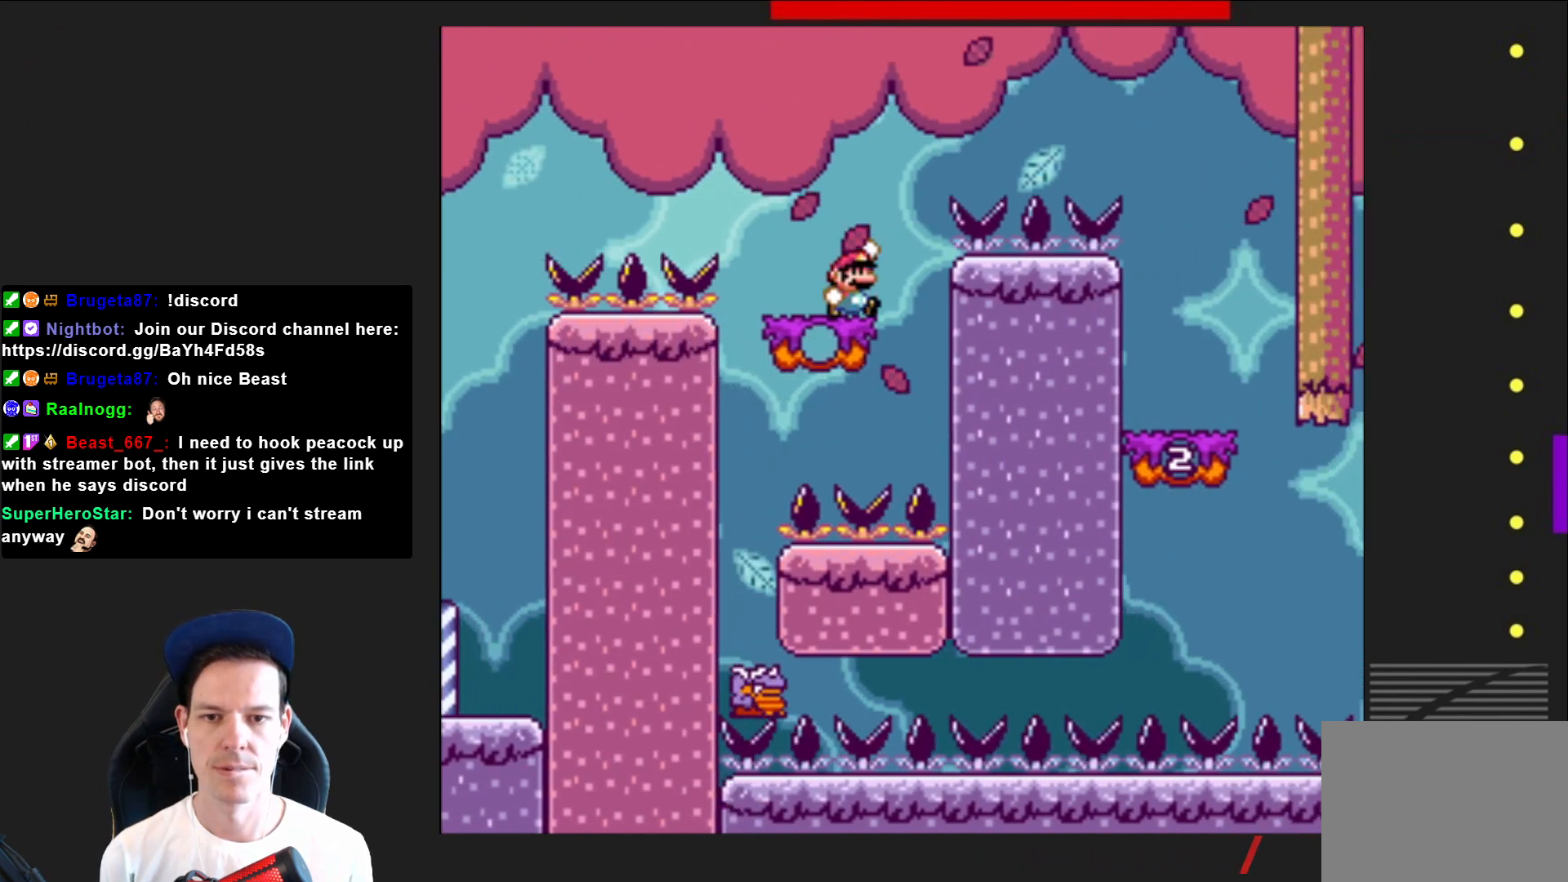
{"buttons": ["CROSS", "SQUARE"], "right_stick": "center", "events": [[467, "DPAD_RIGHT", "up"]]}
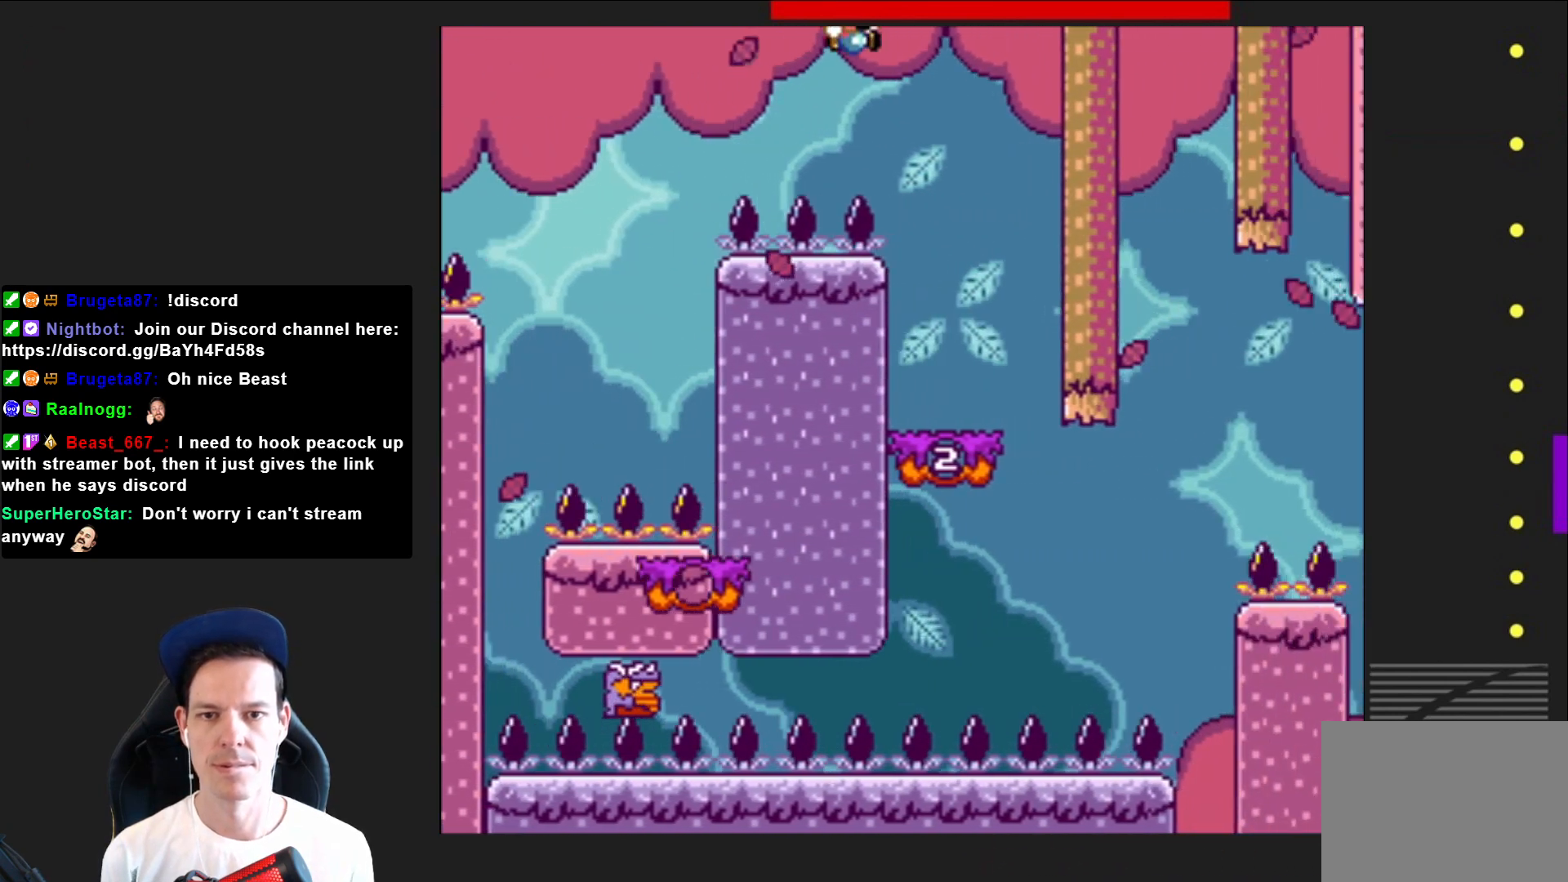
{"buttons": ["CROSS", "SQUARE"], "right_stick": "center", "events": [[167, "DPAD_LEFT", "down"], [300, "DPAD_LEFT", "up"]]}
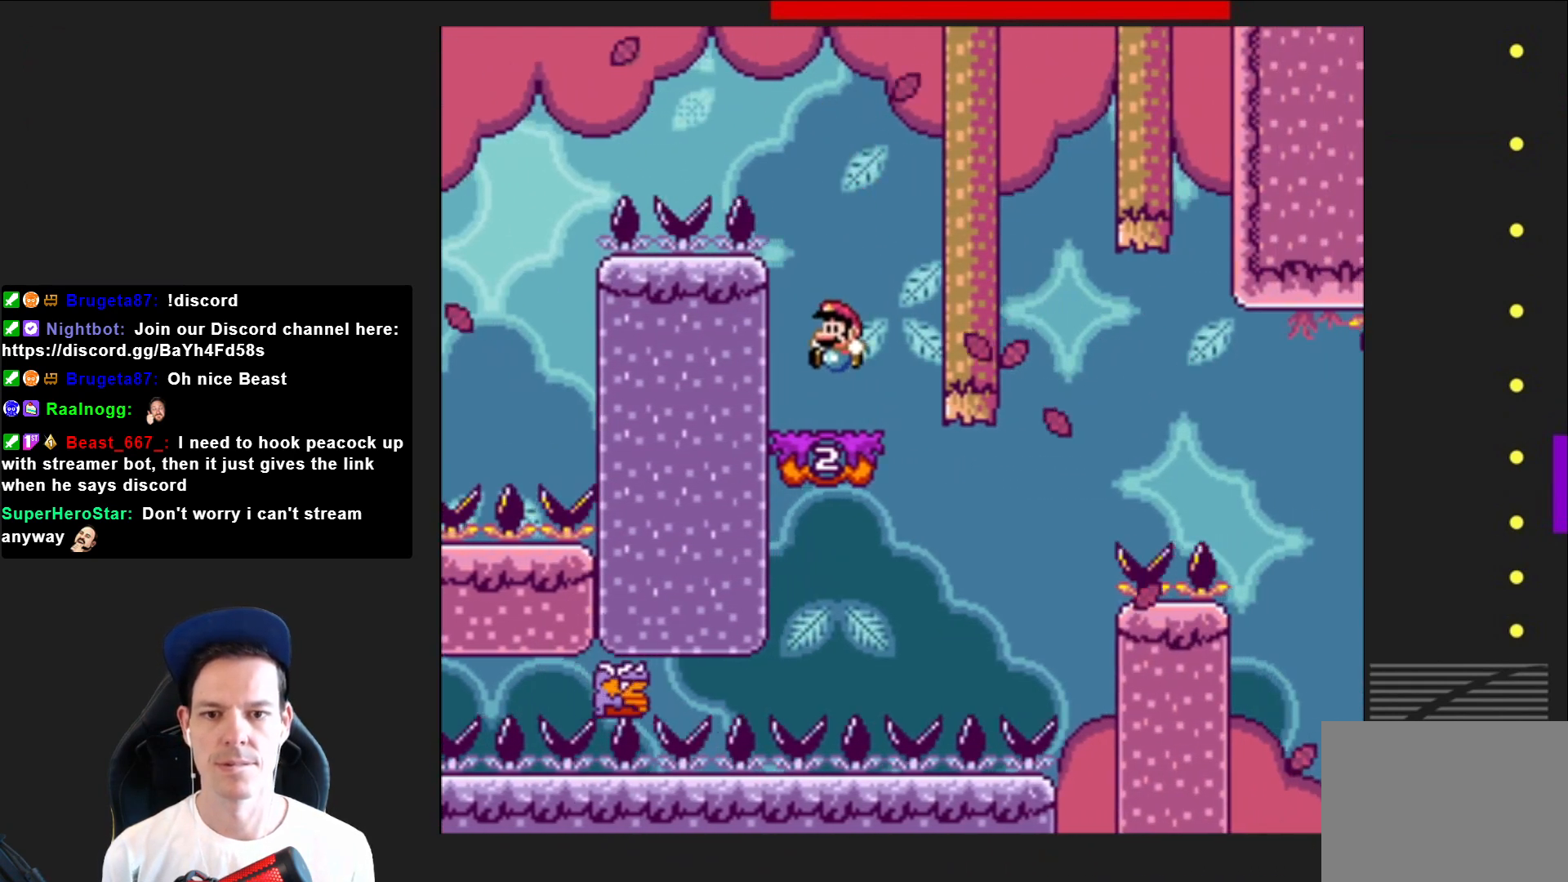
{"buttons": ["CROSS", "SQUARE"], "right_stick": "center", "events": [[67, "CROSS", "up"], [267, "CROSS", "down"], [401, "DPAD_LEFT", "down"], [501, "DPAD_LEFT", "up"]]}
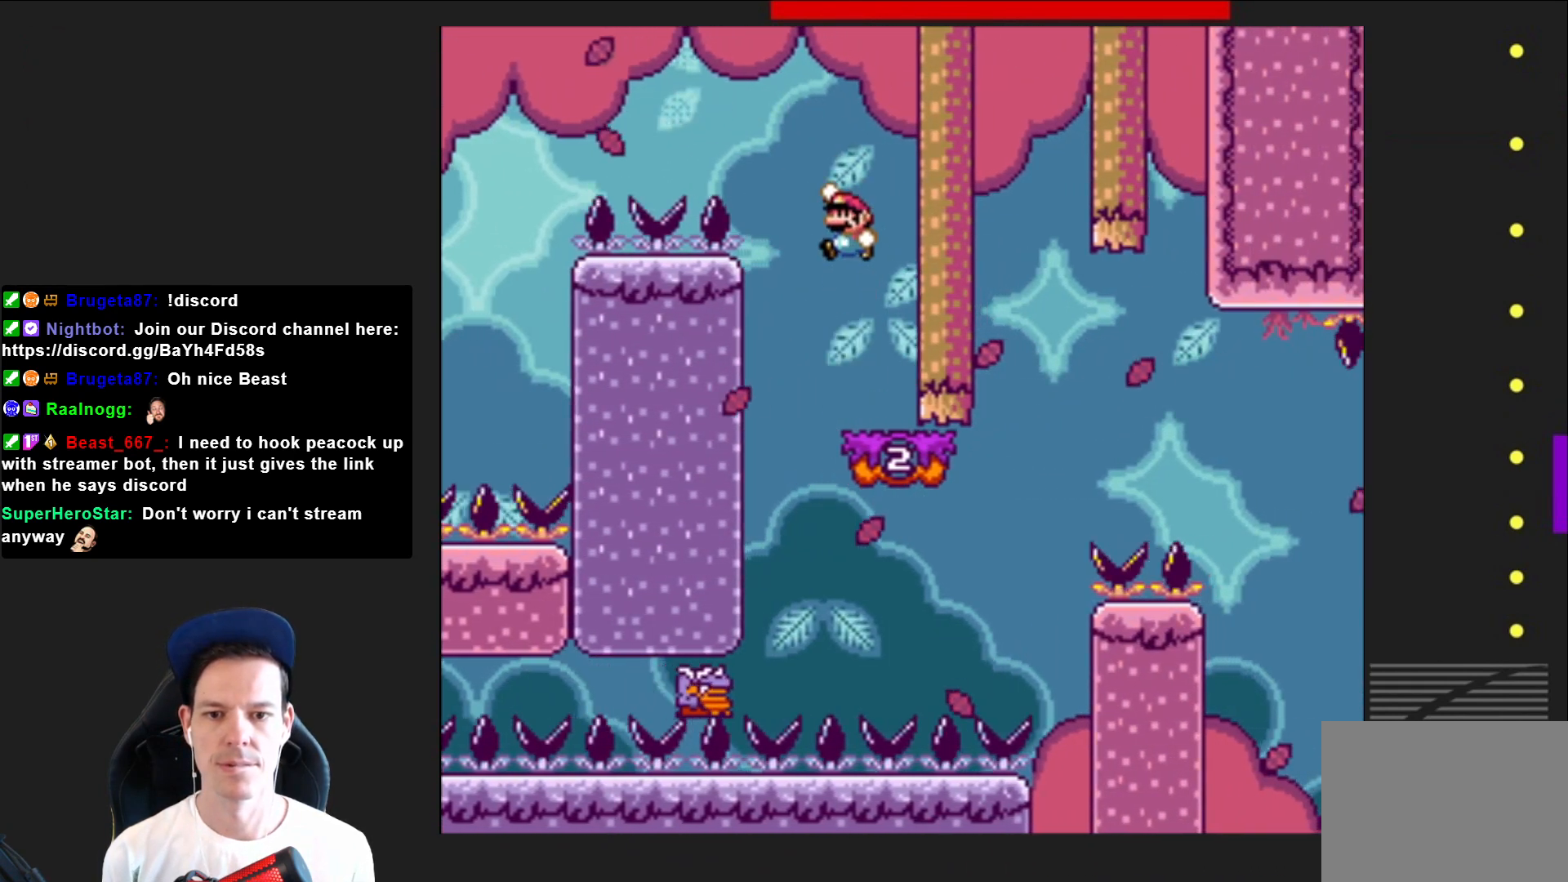
{"buttons": ["CROSS", "SQUARE", "DPAD_RIGHT"], "right_stick": "center", "events": [[434, "DPAD_RIGHT", "down"]]}
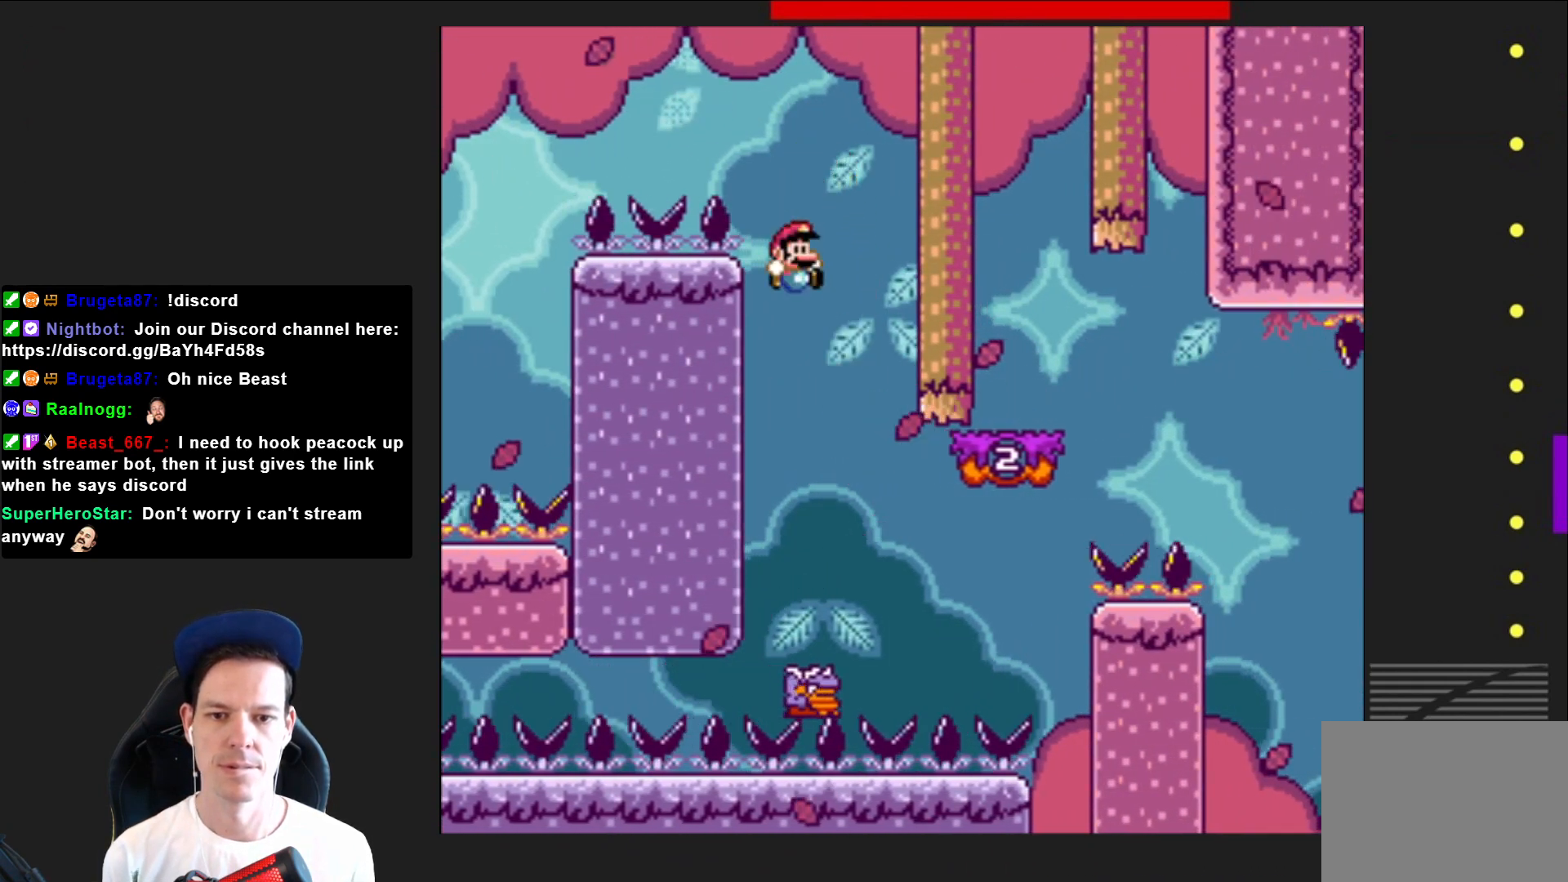
{"buttons": ["CROSS", "SQUARE", "DPAD_RIGHT"], "right_stick": "center", "events": [[67, "DPAD_RIGHT", "up"], [134, "DPAD_RIGHT", "down"]]}
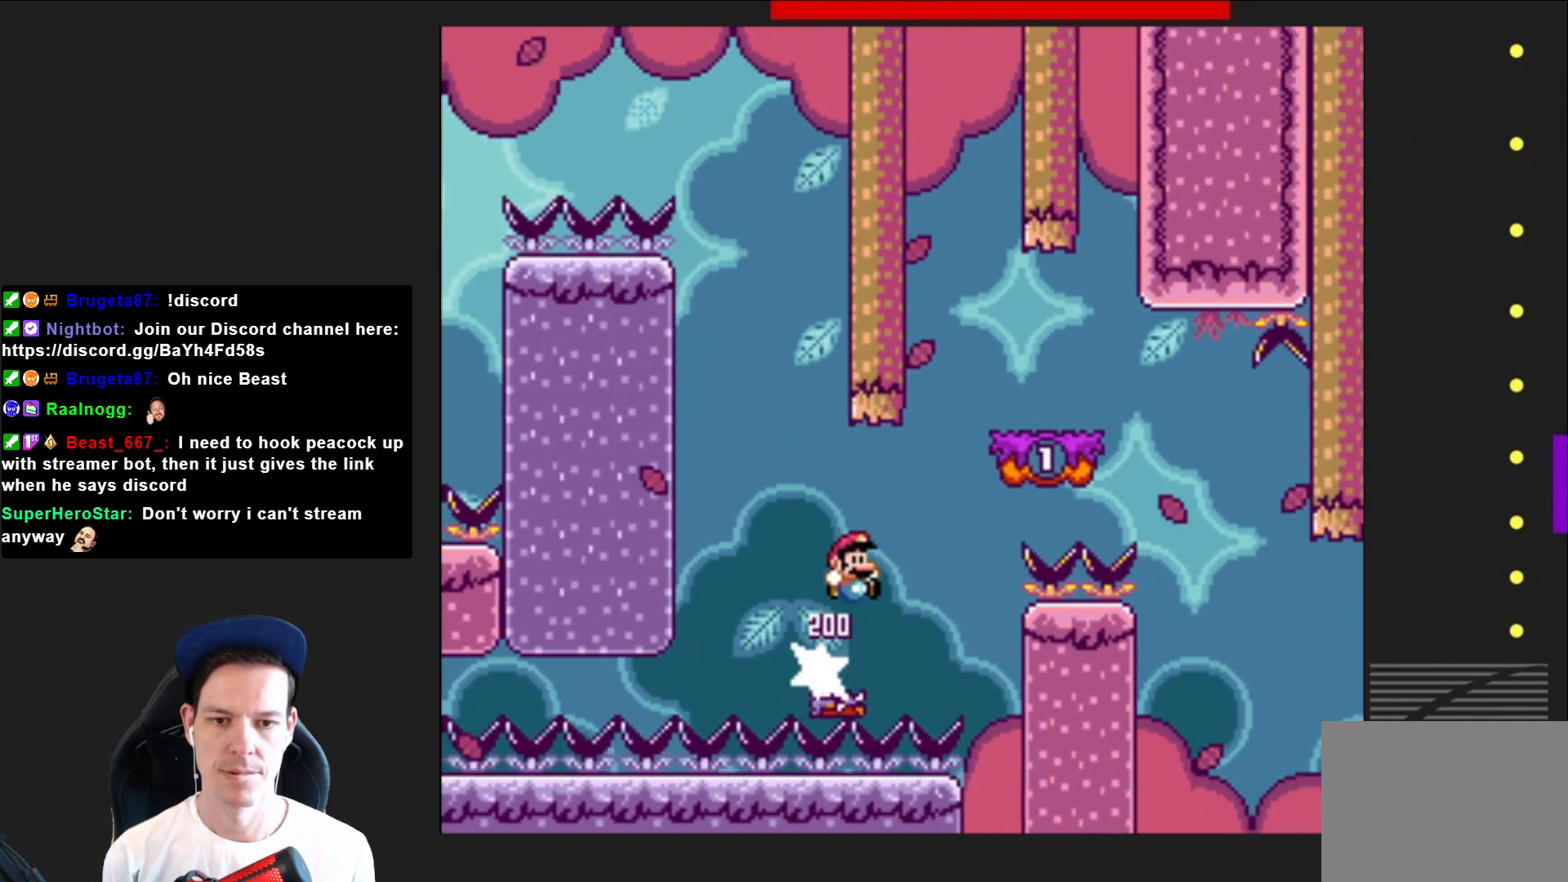
{"buttons": ["SQUARE", "DPAD_LEFT"], "right_stick": "center", "events": [[300, "DPAD_RIGHT", "up"], [367, "CROSS", "up"], [467, "DPAD_LEFT", "down"]]}
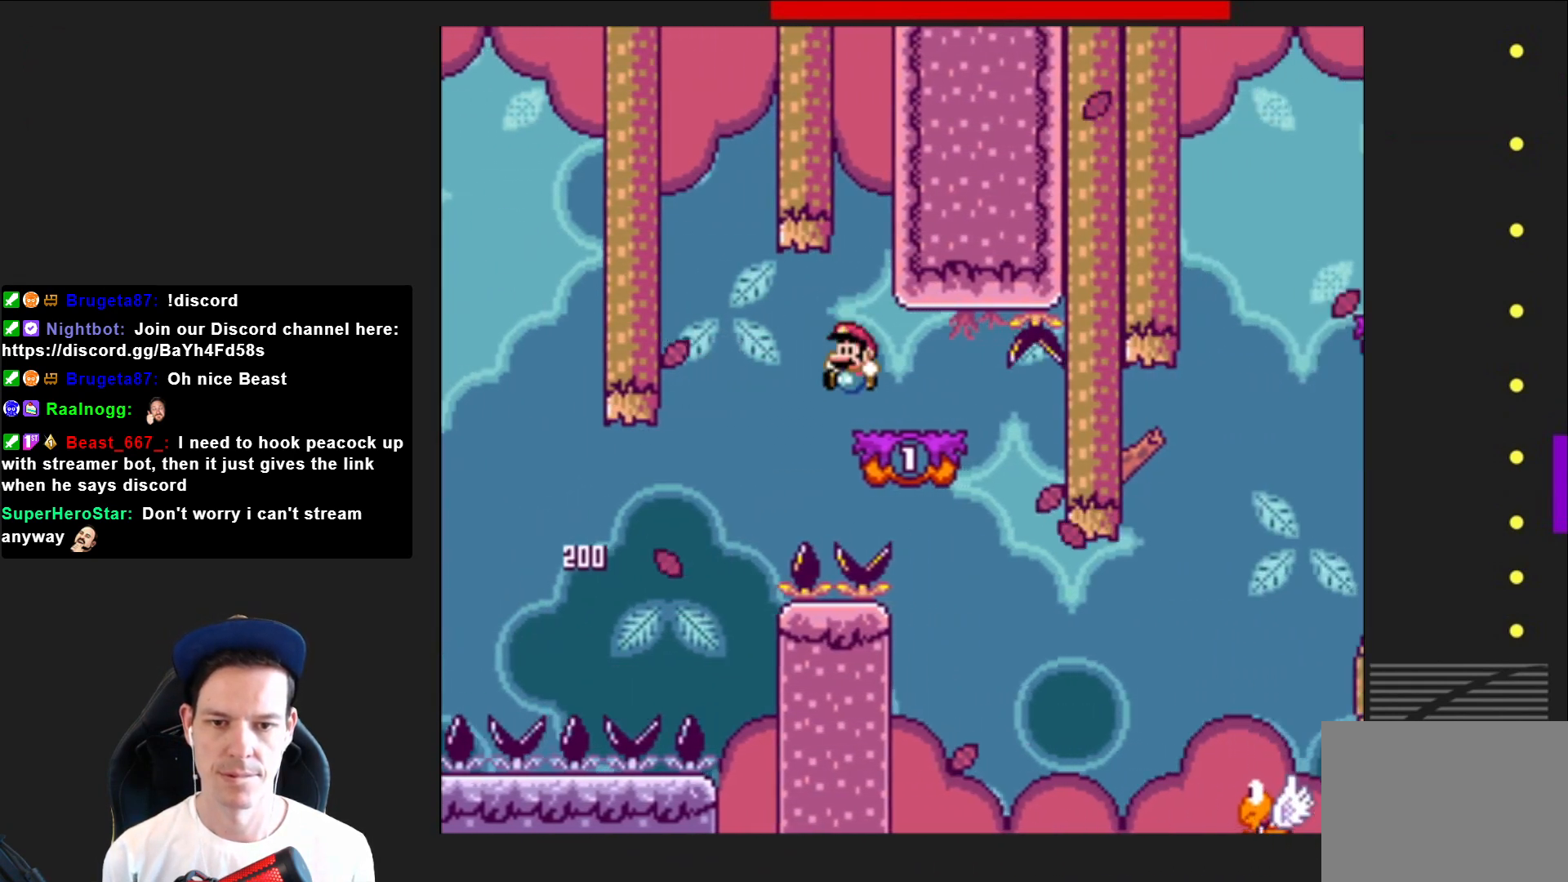
{"buttons": ["SQUARE", "DPAD_RIGHT"], "right_stick": "center", "events": [[67, "DPAD_LEFT", "up"], [501, "DPAD_RIGHT", "down"]]}
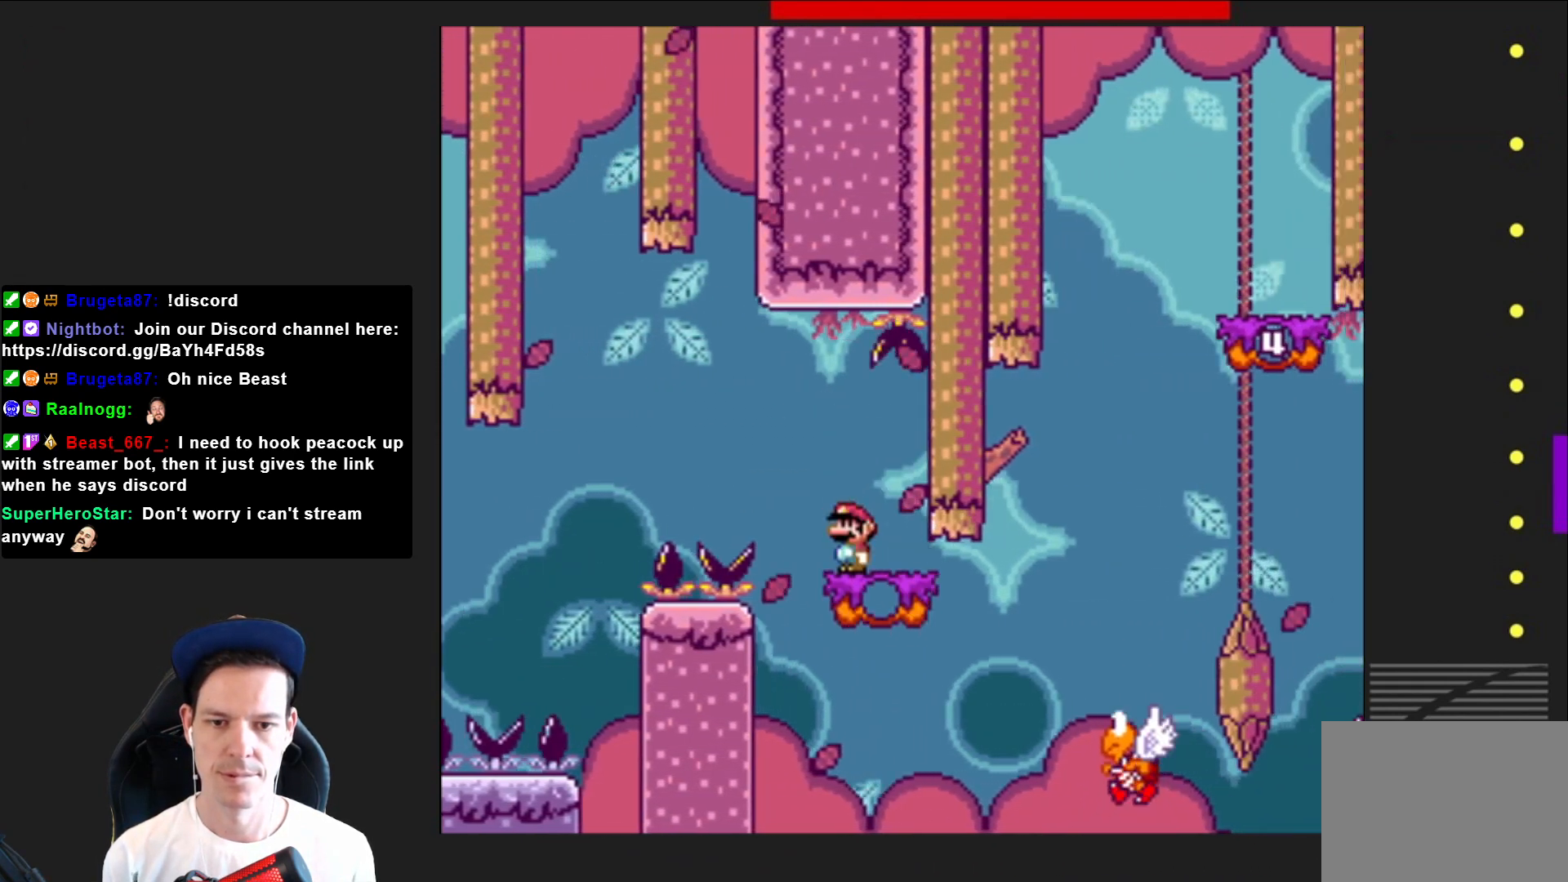
{"buttons": ["CROSS", "SQUARE"], "right_stick": "center", "events": [[267, "CROSS", "down"], [434, "DPAD_RIGHT", "up"]]}
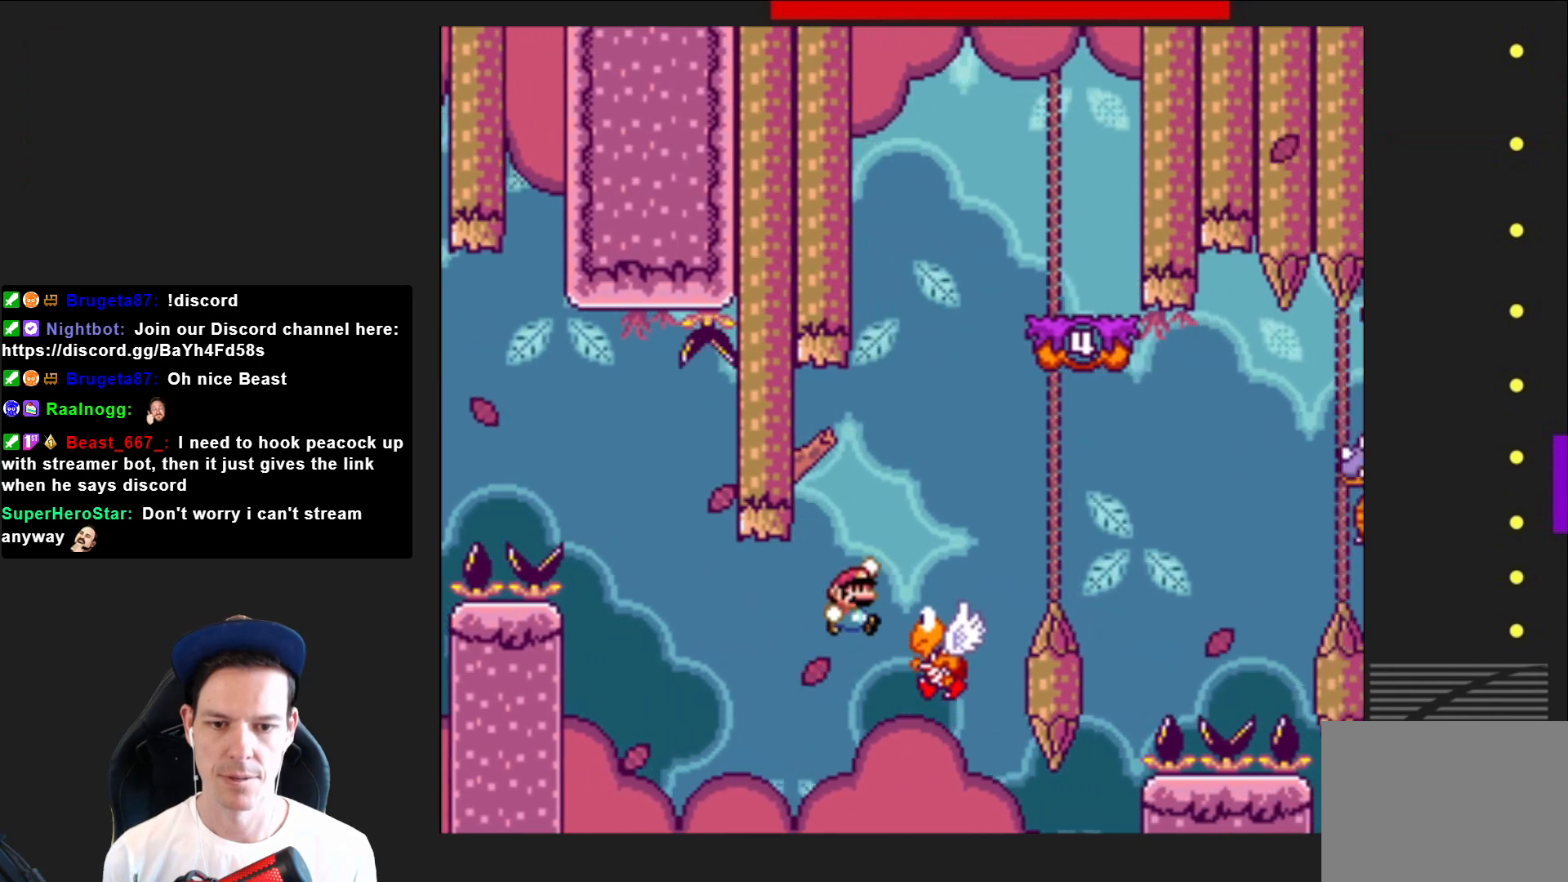
{"buttons": ["CROSS", "SQUARE", "DPAD_RIGHT"], "right_stick": "center", "events": [[67, "DPAD_LEFT", "down"], [234, "DPAD_LEFT", "up"], [367, "DPAD_RIGHT", "down"]]}
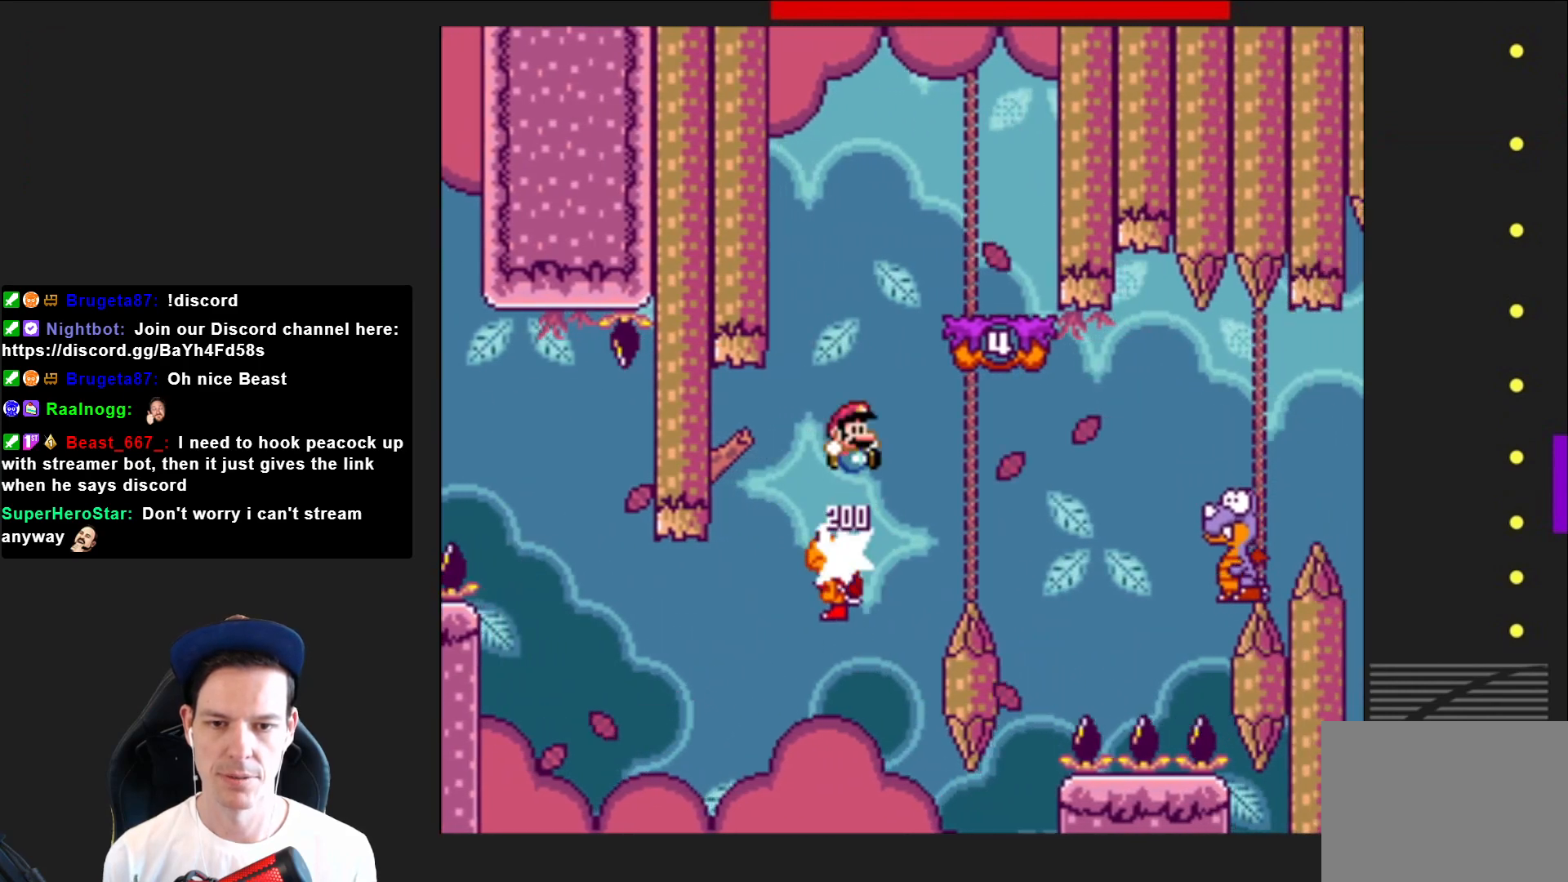
{"buttons": ["SQUARE"], "right_stick": "center", "events": [[200, "DPAD_RIGHT", "up"], [333, "CROSS", "up"], [333, "DPAD_LEFT", "down"], [467, "DPAD_LEFT", "up"]]}
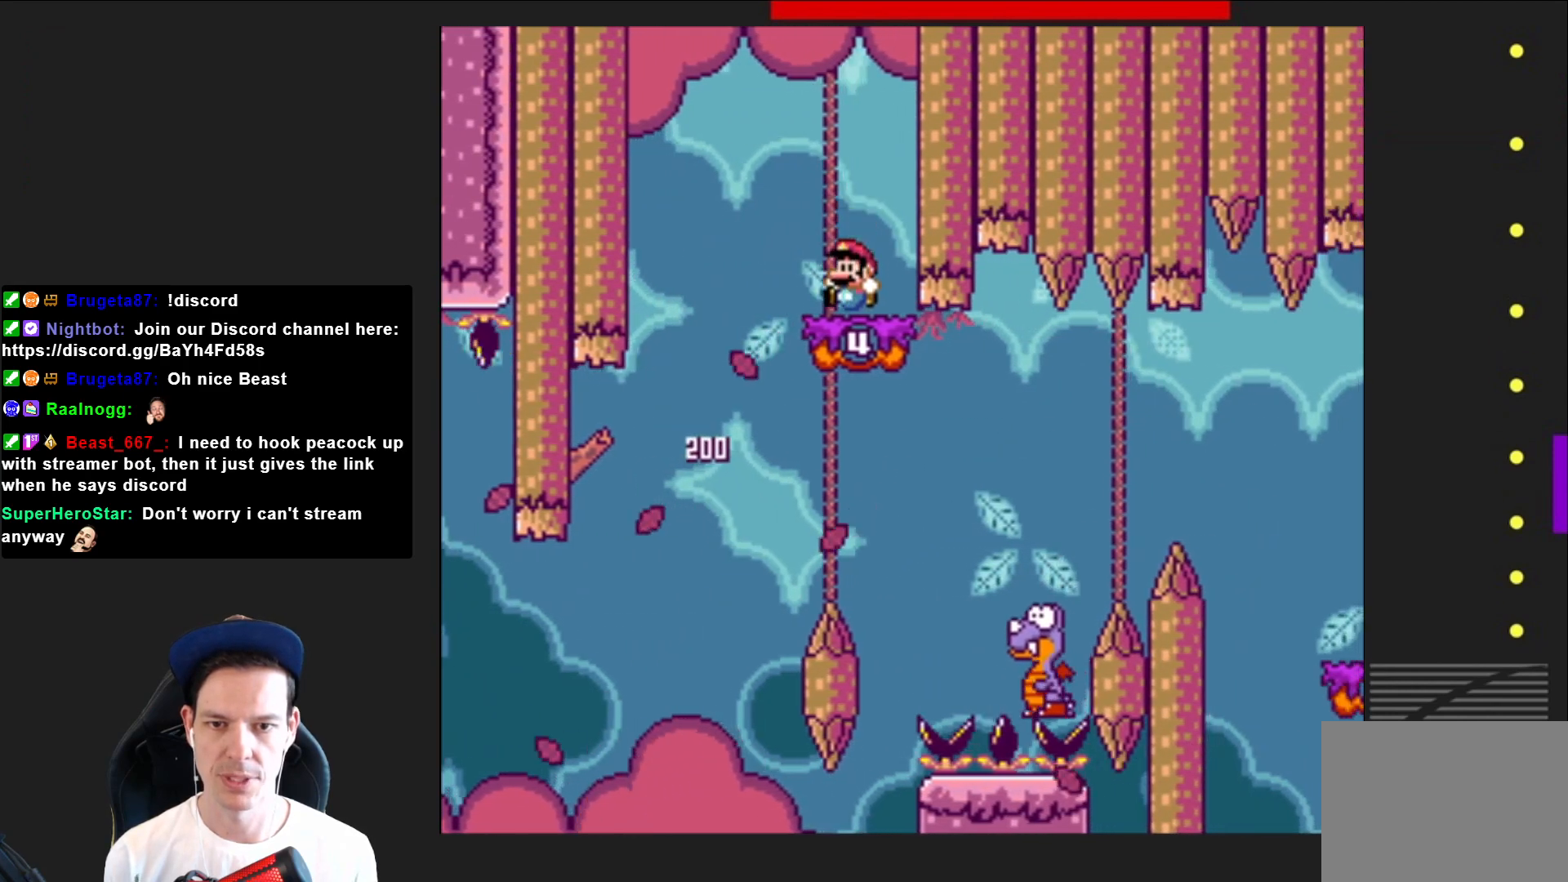
{"buttons": ["SQUARE", "DPAD_RIGHT"], "right_stick": "center", "events": [[67, "DPAD_LEFT", "down"], [100, "CROSS", "down"], [201, "CROSS", "up"], [201, "DPAD_LEFT", "up"], [501, "DPAD_RIGHT", "down"]]}
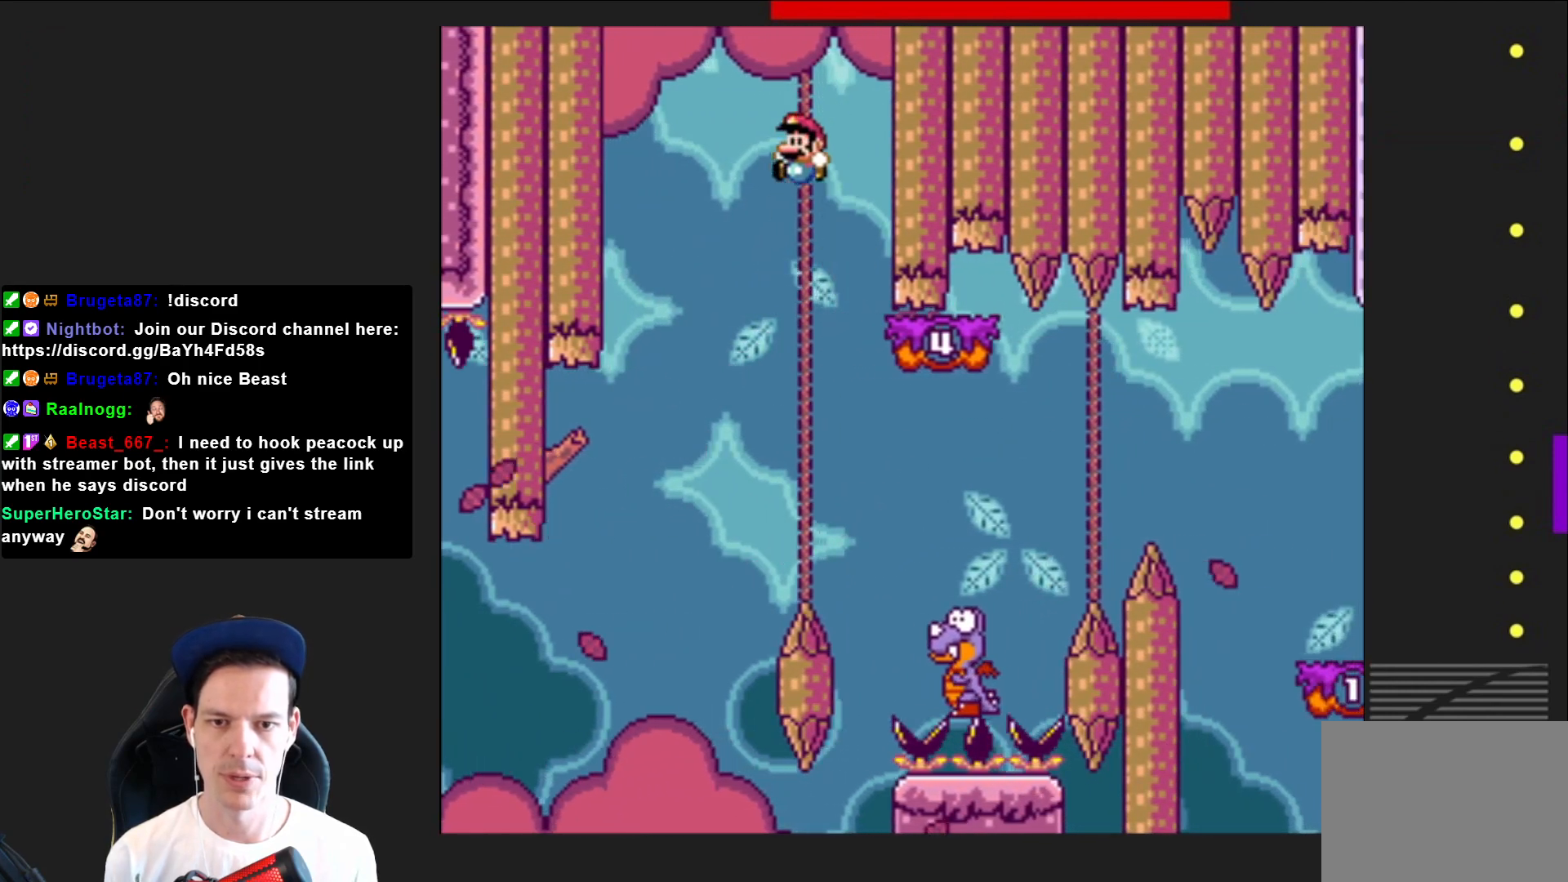
{"buttons": ["CROSS", "SQUARE", "DPAD_RIGHT"], "right_stick": "center", "events": [[300, "CROSS", "down"]]}
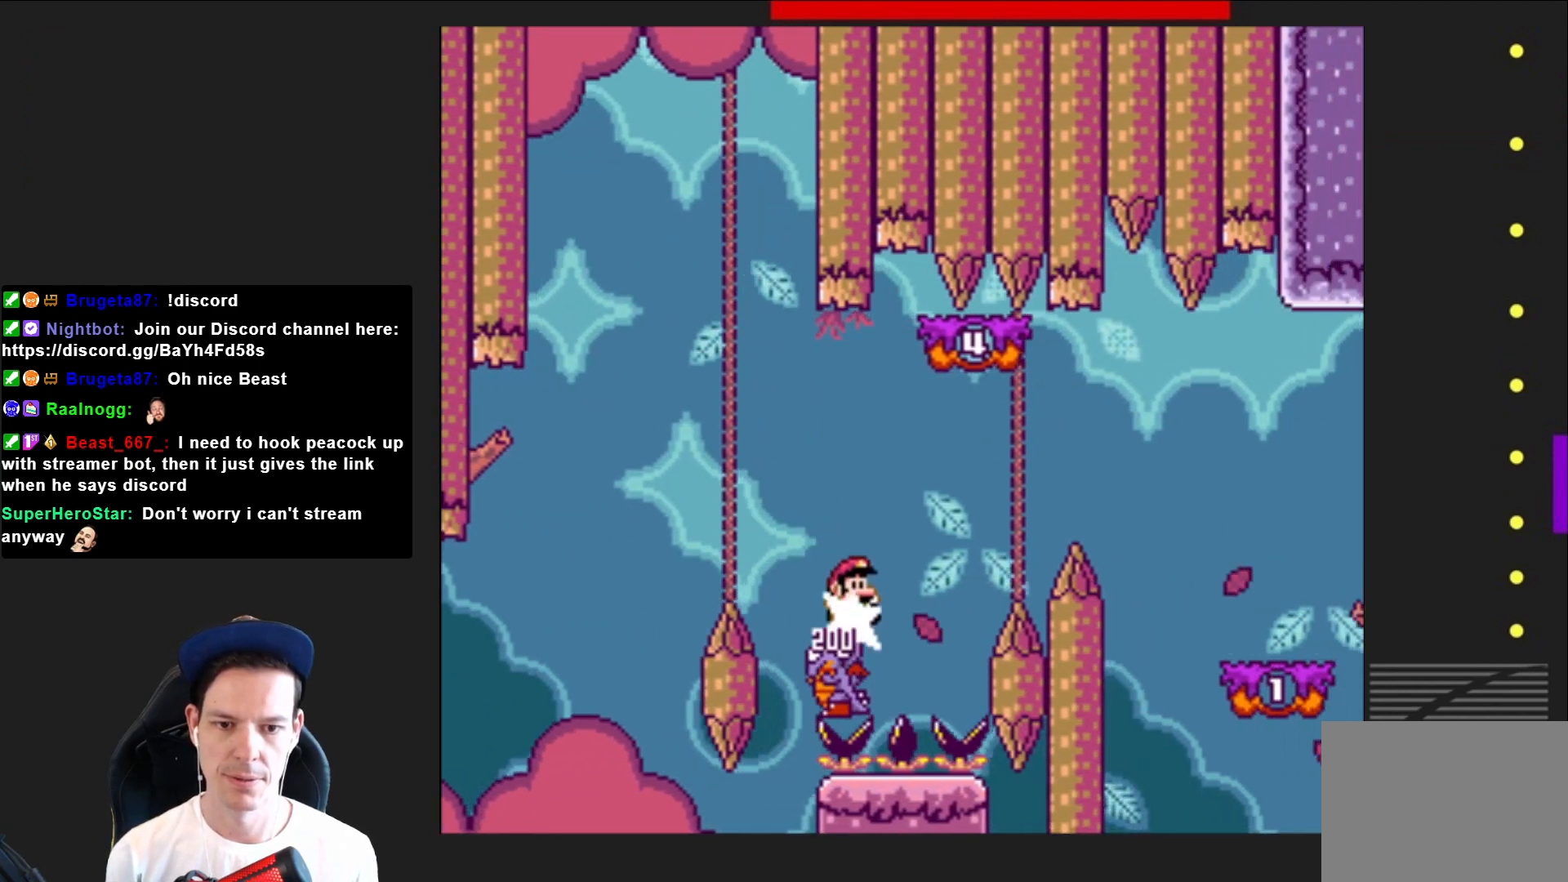
{"buttons": ["CROSS", "SQUARE", "DPAD_RIGHT"], "right_stick": "center", "events": [[167, "CROSS", "up"], [467, "CROSS", "down"]]}
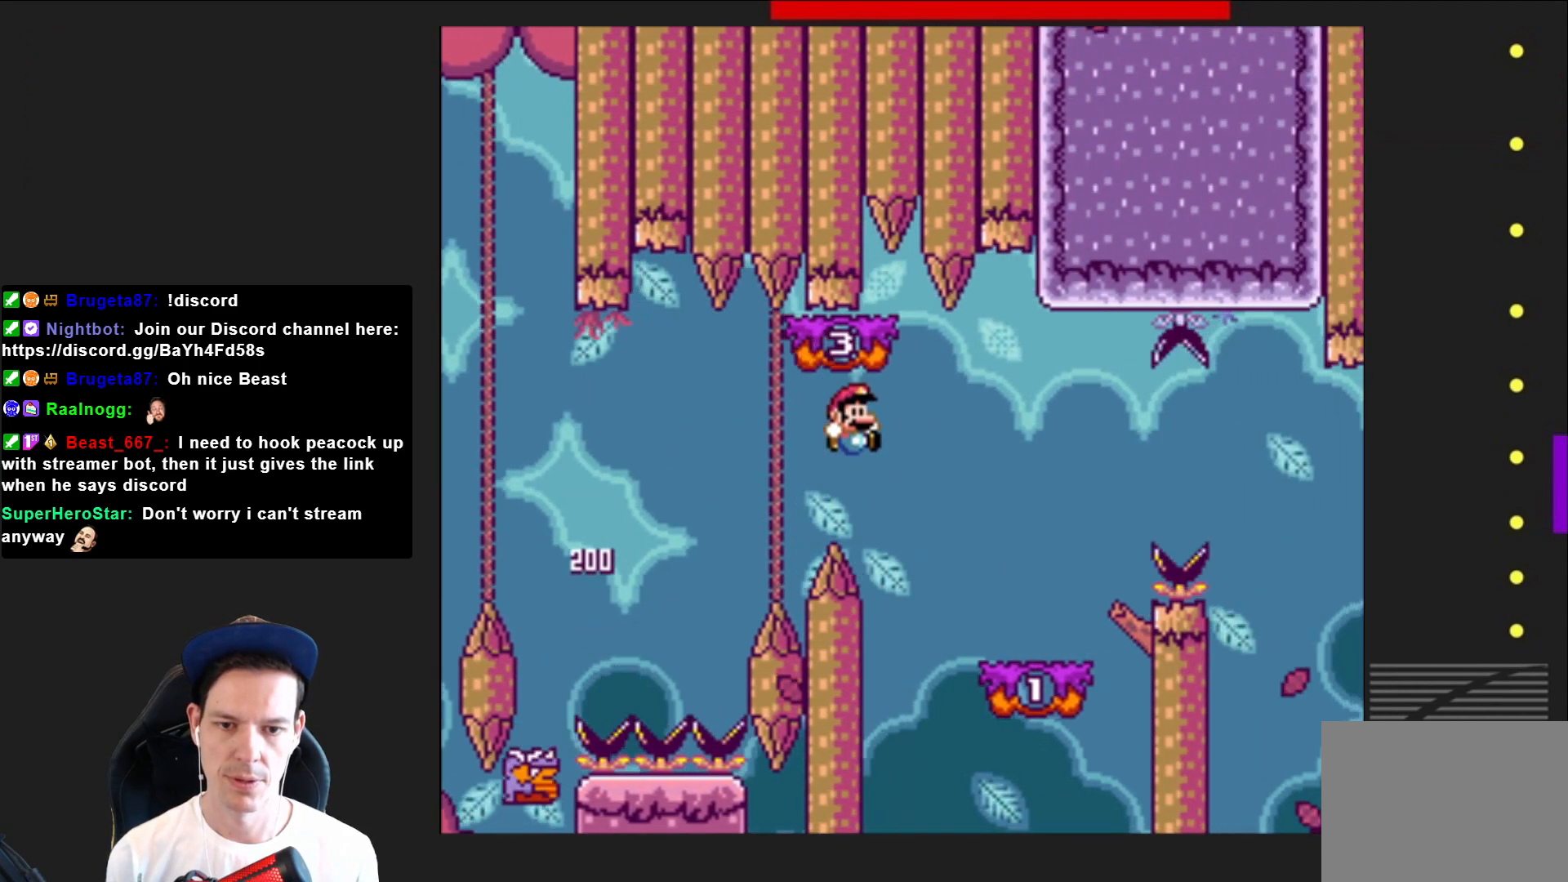
{"buttons": ["SQUARE"], "right_stick": "center", "events": [[133, "DPAD_RIGHT", "up"], [167, "CROSS", "up"], [233, "DPAD_LEFT", "down"], [400, "DPAD_LEFT", "up"]]}
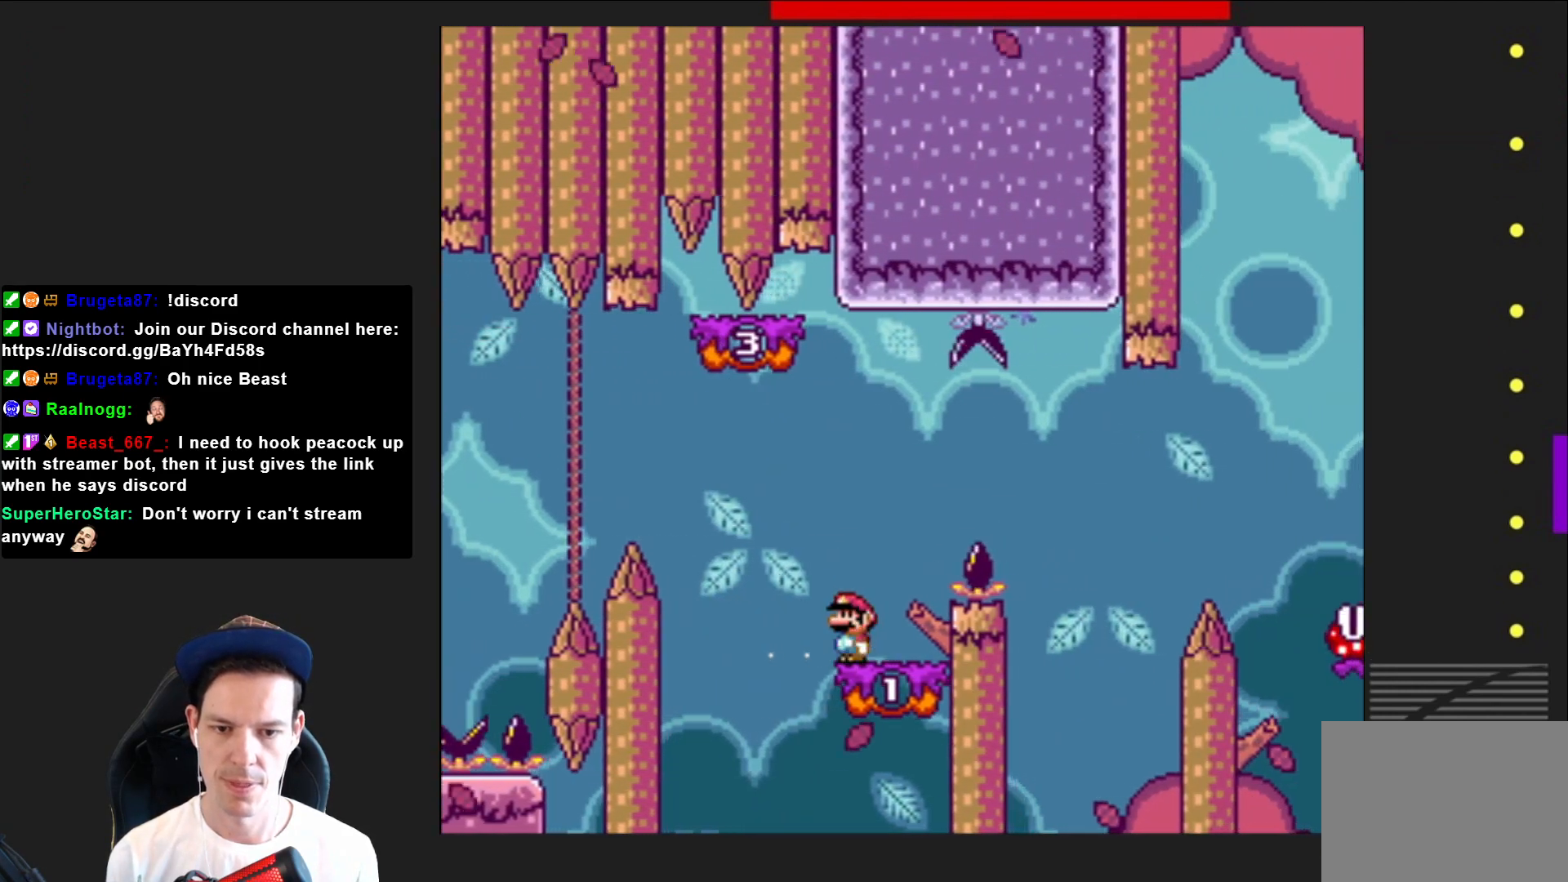
{"buttons": ["SQUARE", "R2"], "right_stick": "center", "events": [[34, "DPAD_RIGHT", "down"], [34, "R2", "down"], [301, "R2", "up"], [434, "R2", "down"], [501, "DPAD_RIGHT", "up"]]}
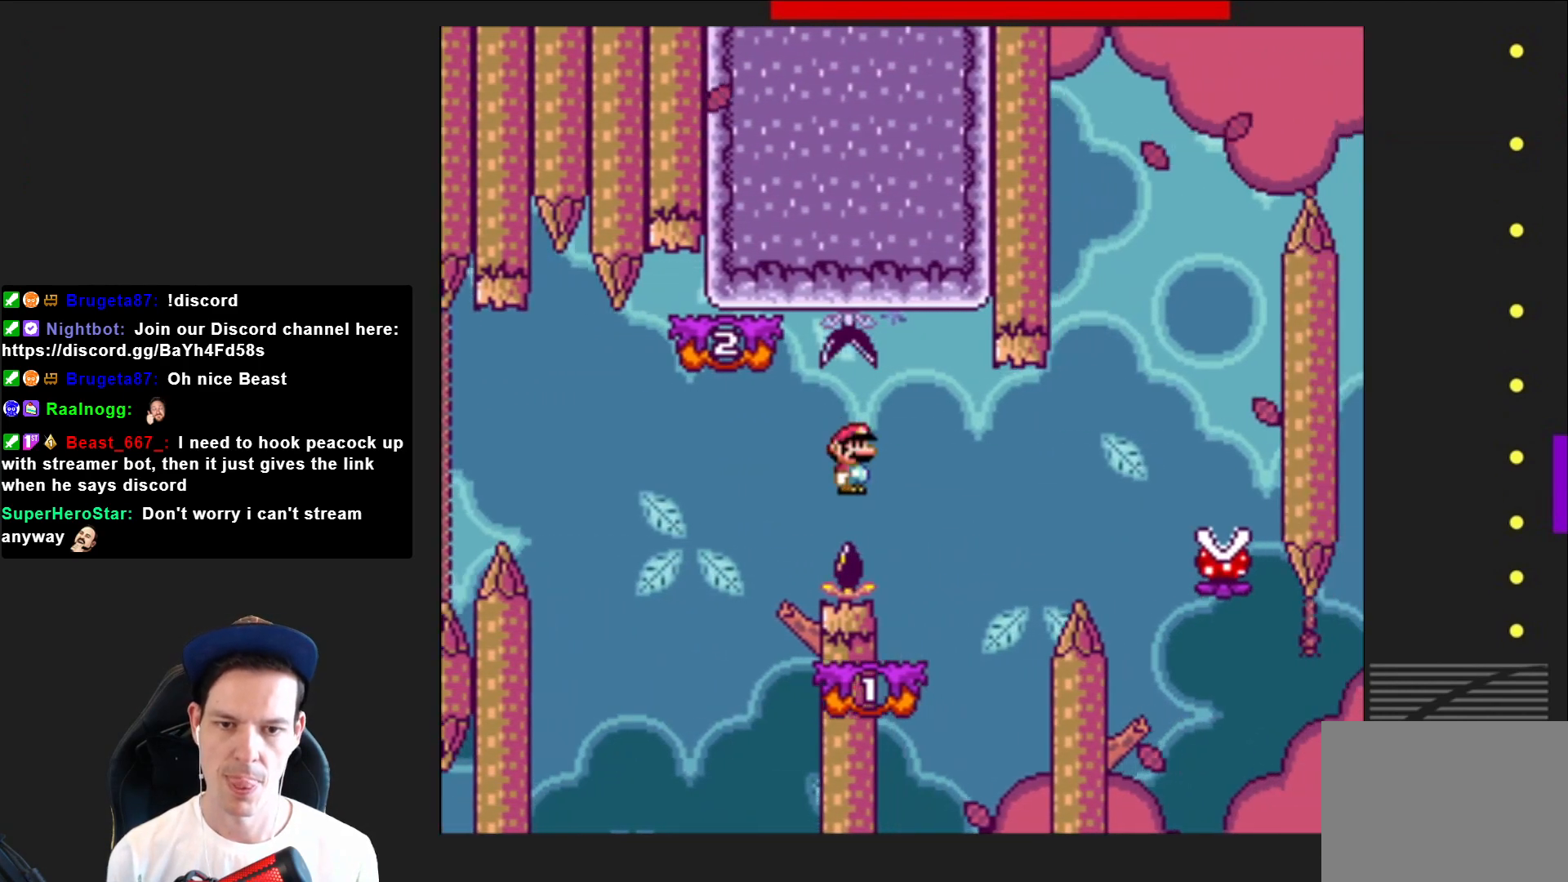
{"buttons": ["SQUARE", "R2", "DPAD_RIGHT"], "right_stick": "center", "events": [[100, "DPAD_LEFT", "down"], [133, "R2", "up"], [200, "DPAD_LEFT", "up"], [300, "DPAD_RIGHT", "down"], [367, "R2", "down"]]}
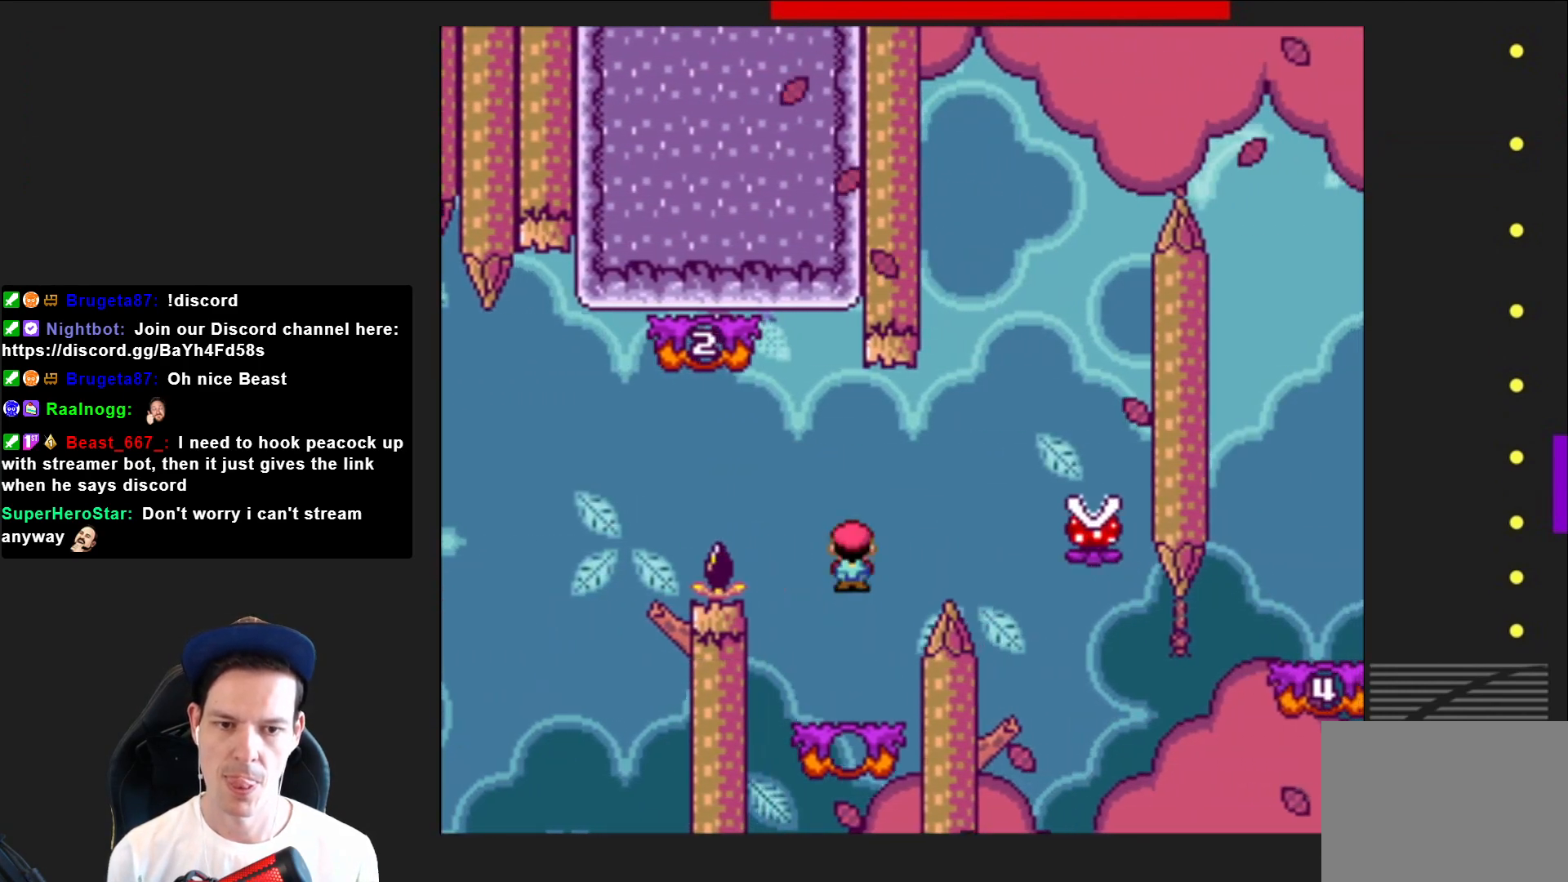
{"buttons": ["SQUARE", "R2", "DPAD_LEFT"], "right_stick": "center", "events": [[401, "DPAD_RIGHT", "up"], [501, "DPAD_LEFT", "down"]]}
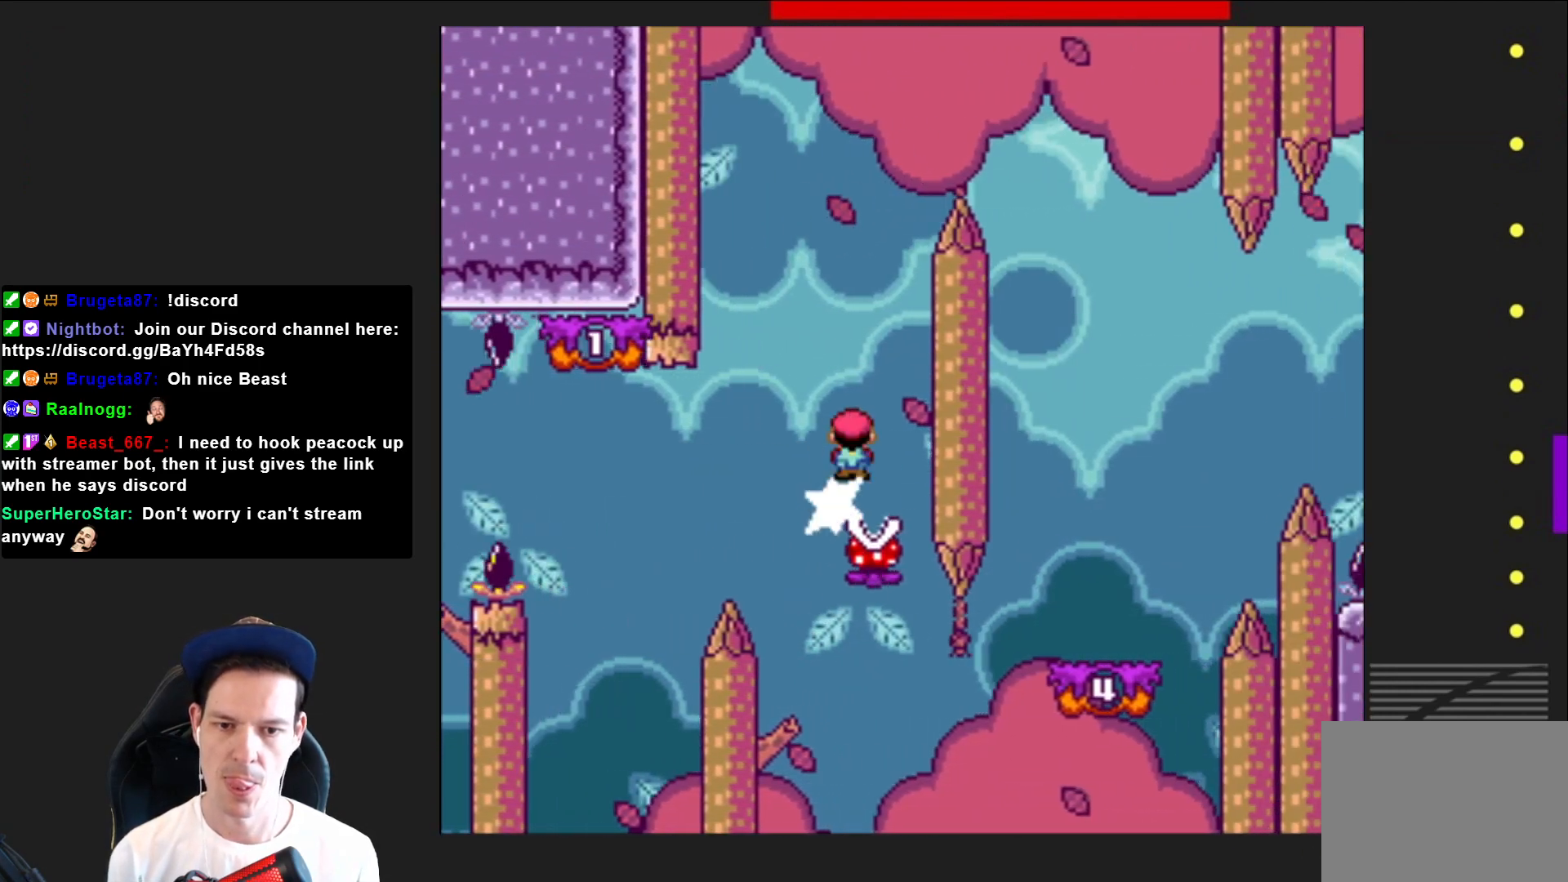
{"buttons": ["SQUARE"], "right_stick": "center", "events": [[367, "DPAD_LEFT", "up"], [400, "R2", "up"]]}
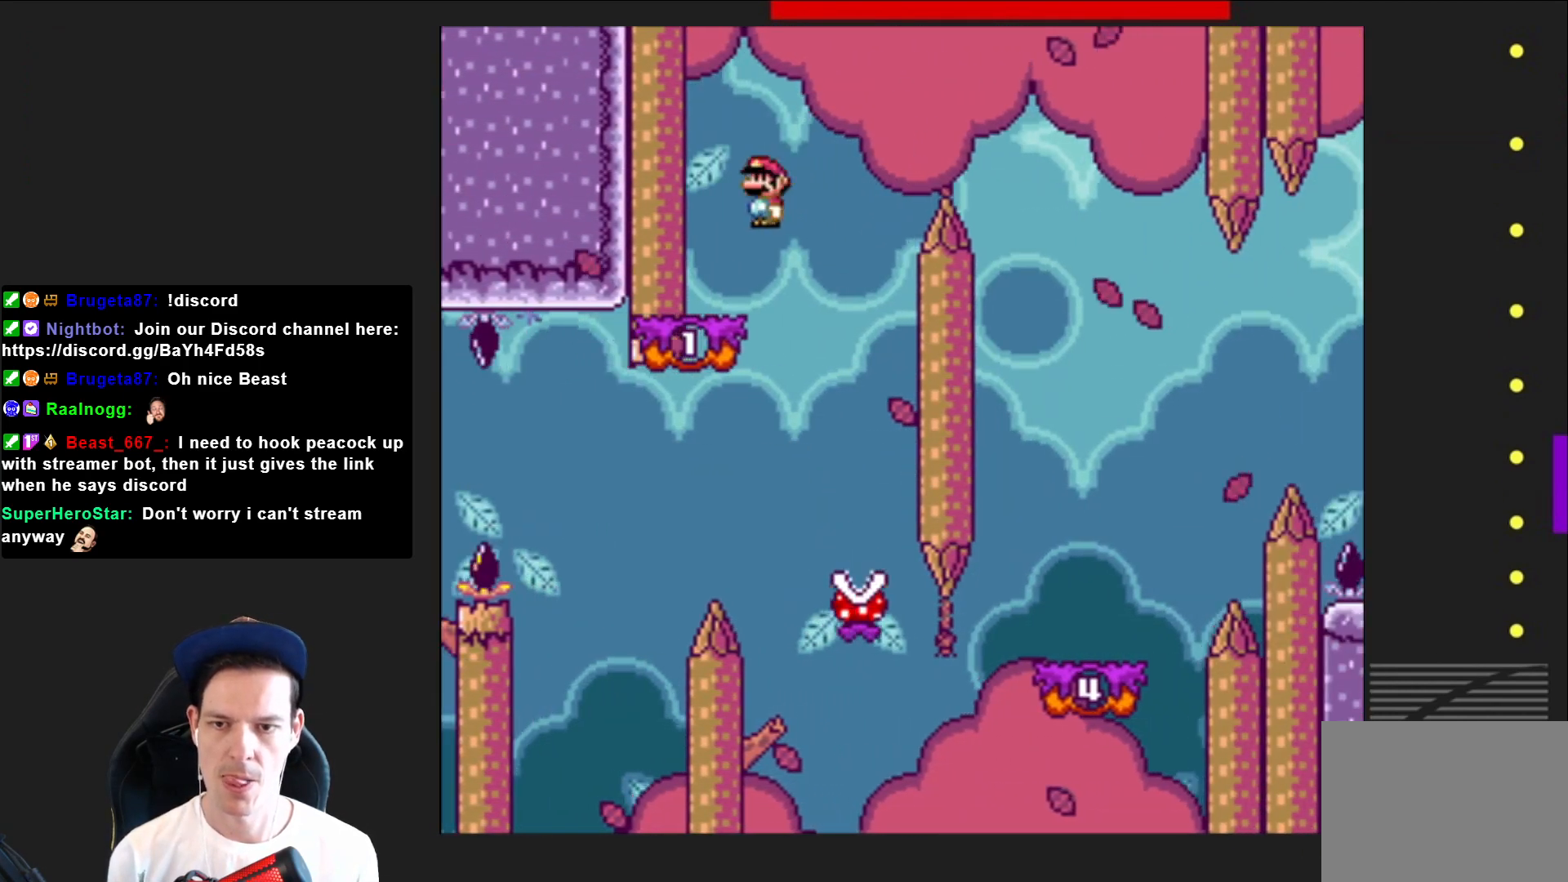
{"buttons": ["CROSS", "SQUARE", "DPAD_RIGHT"], "right_stick": "center", "events": [[34, "DPAD_RIGHT", "down"], [234, "CROSS", "down"]]}
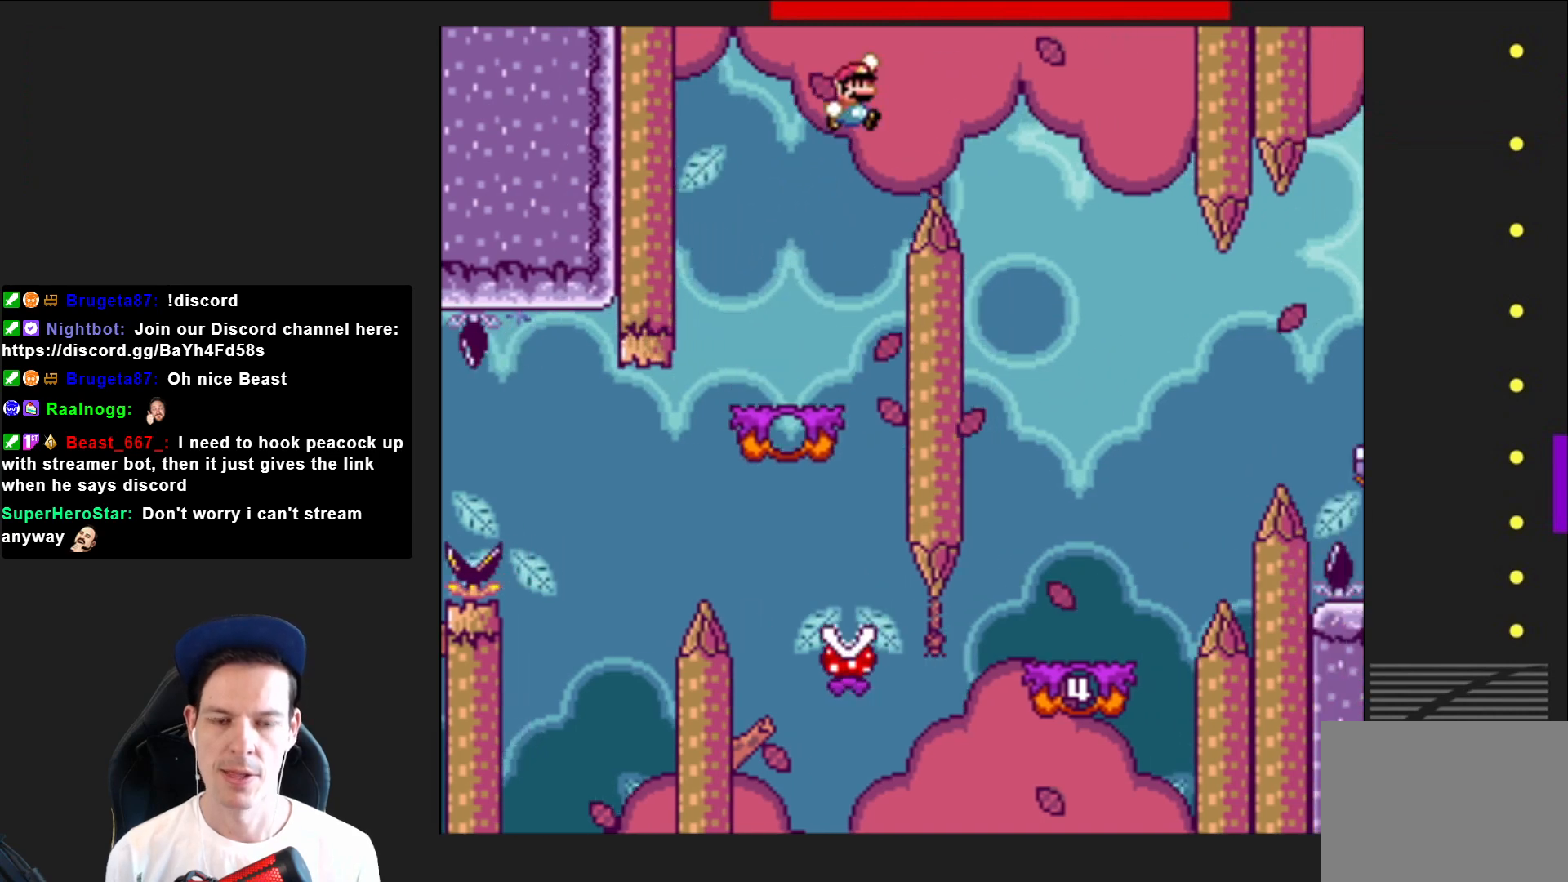
{"buttons": ["SQUARE", "DPAD_LEFT"], "right_stick": "center", "events": [[200, "CROSS", "up"], [267, "DPAD_RIGHT", "up"], [434, "DPAD_LEFT", "down"]]}
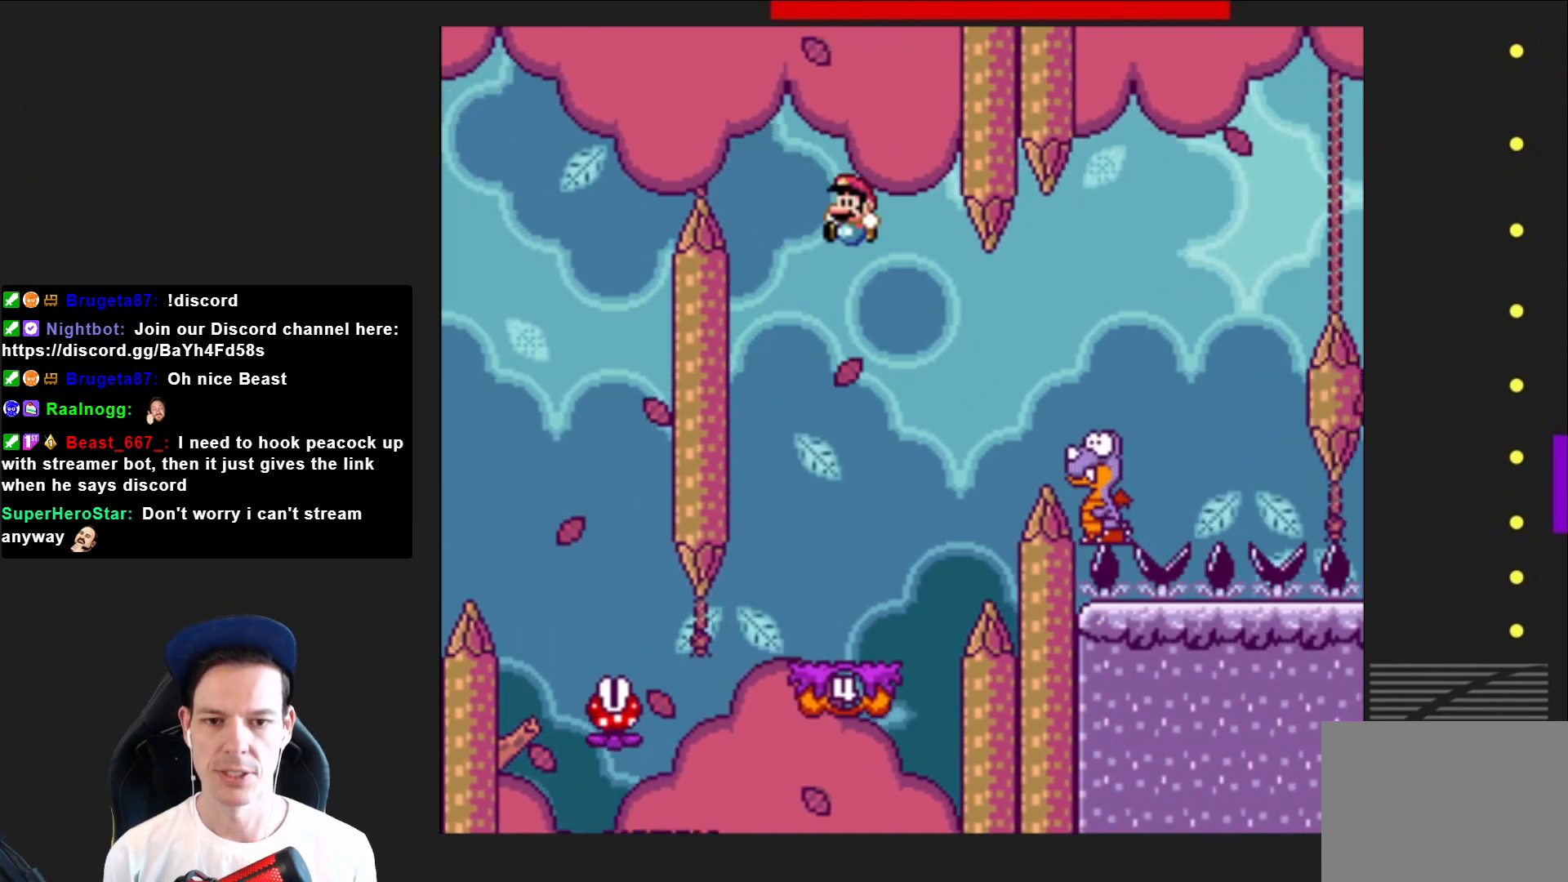
{"buttons": ["CROSS", "SQUARE", "DPAD_RIGHT"], "right_stick": "center", "events": [[134, "DPAD_LEFT", "up"], [267, "DPAD_RIGHT", "down"], [501, "CROSS", "down"]]}
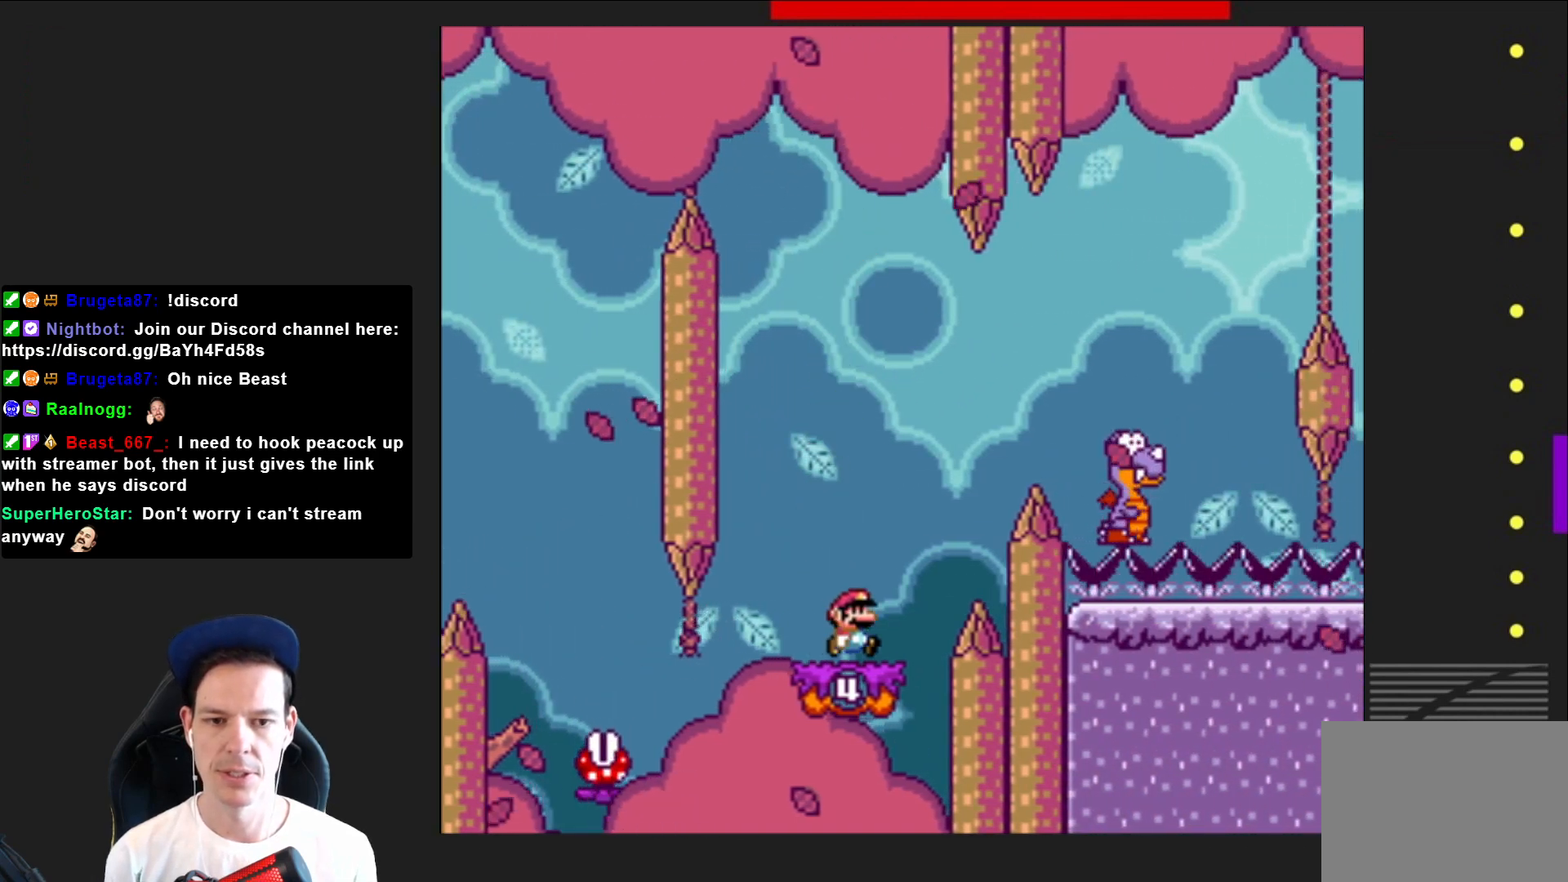
{"buttons": ["CROSS", "SQUARE", "DPAD_RIGHT"], "right_stick": "center", "events": []}
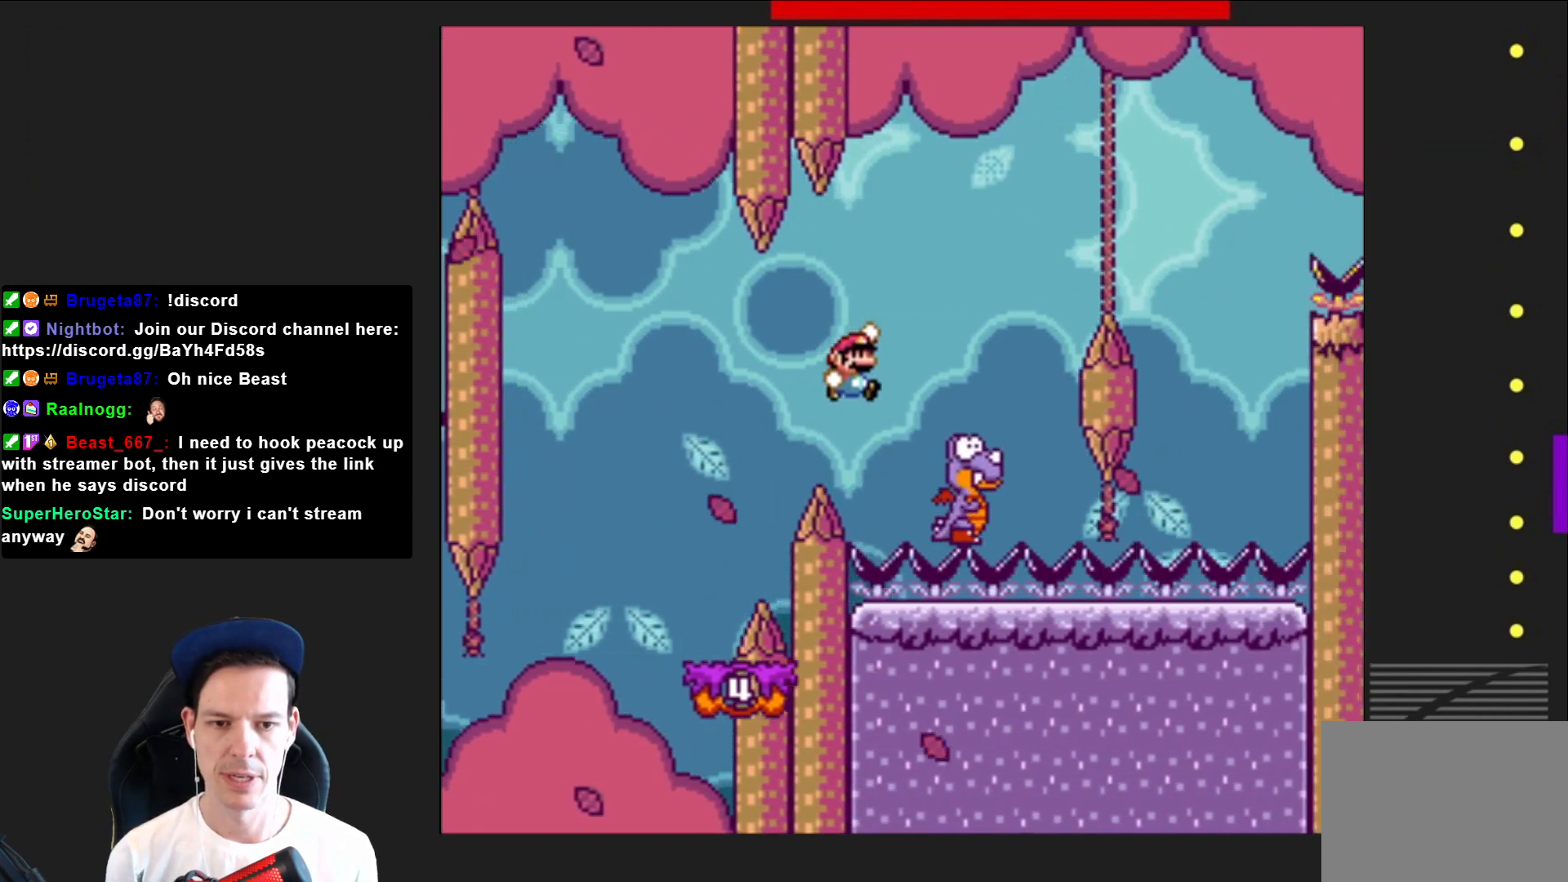
{"buttons": ["CROSS", "SQUARE", "DPAD_RIGHT"], "right_stick": "center", "events": [[67, "DPAD_RIGHT", "up"], [167, "DPAD_LEFT", "down"], [267, "DPAD_LEFT", "up"], [367, "DPAD_RIGHT", "down"]]}
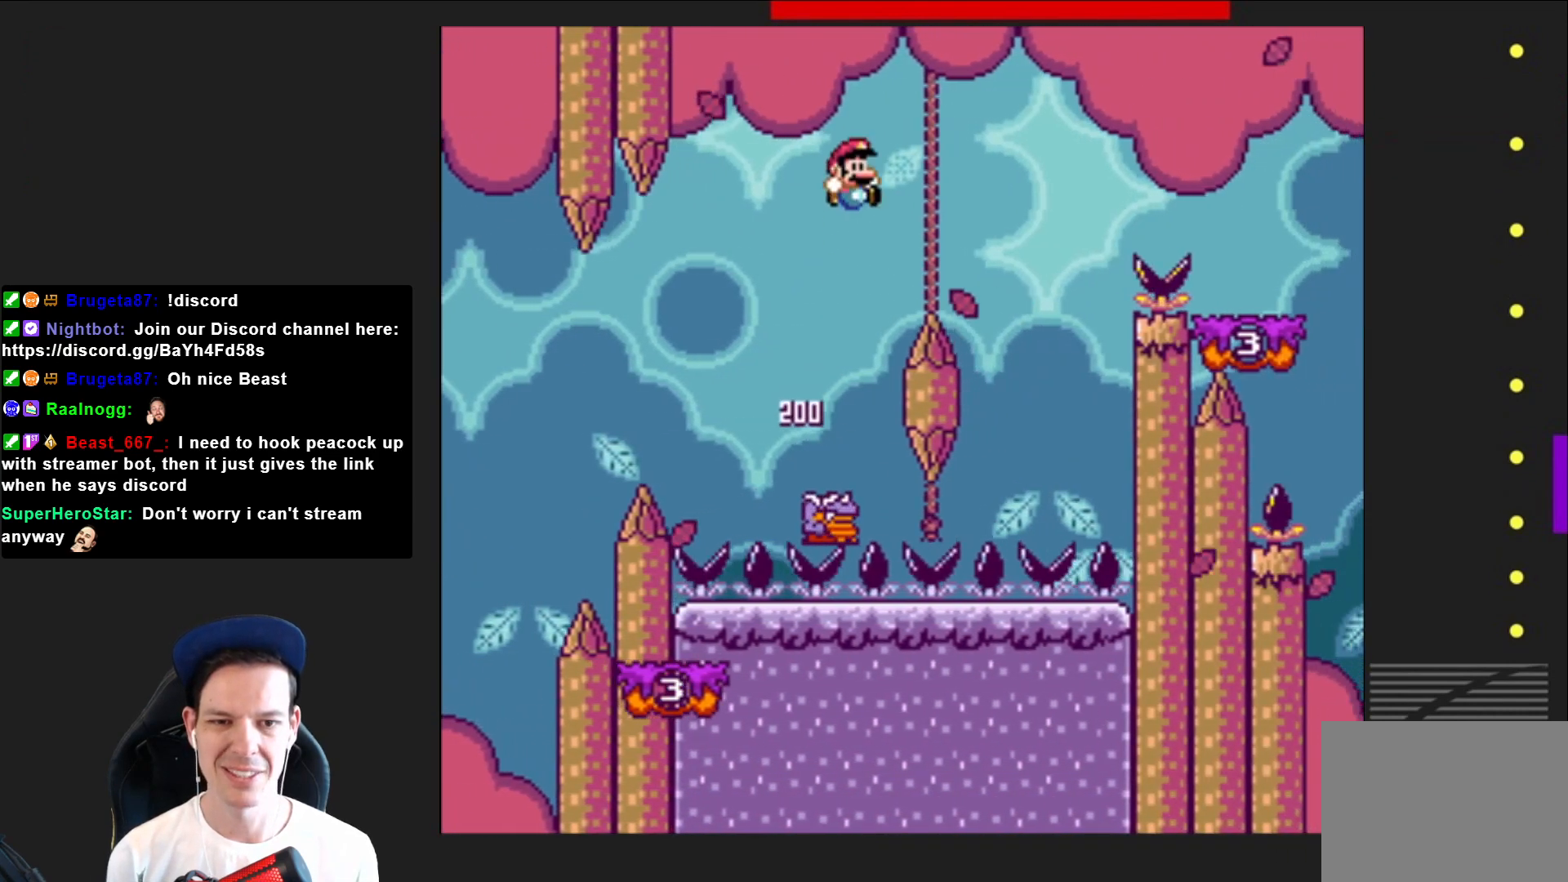
{"buttons": ["CROSS", "SQUARE", "DPAD_LEFT"], "right_stick": "center", "events": [[233, "DPAD_RIGHT", "up"], [333, "DPAD_LEFT", "down"]]}
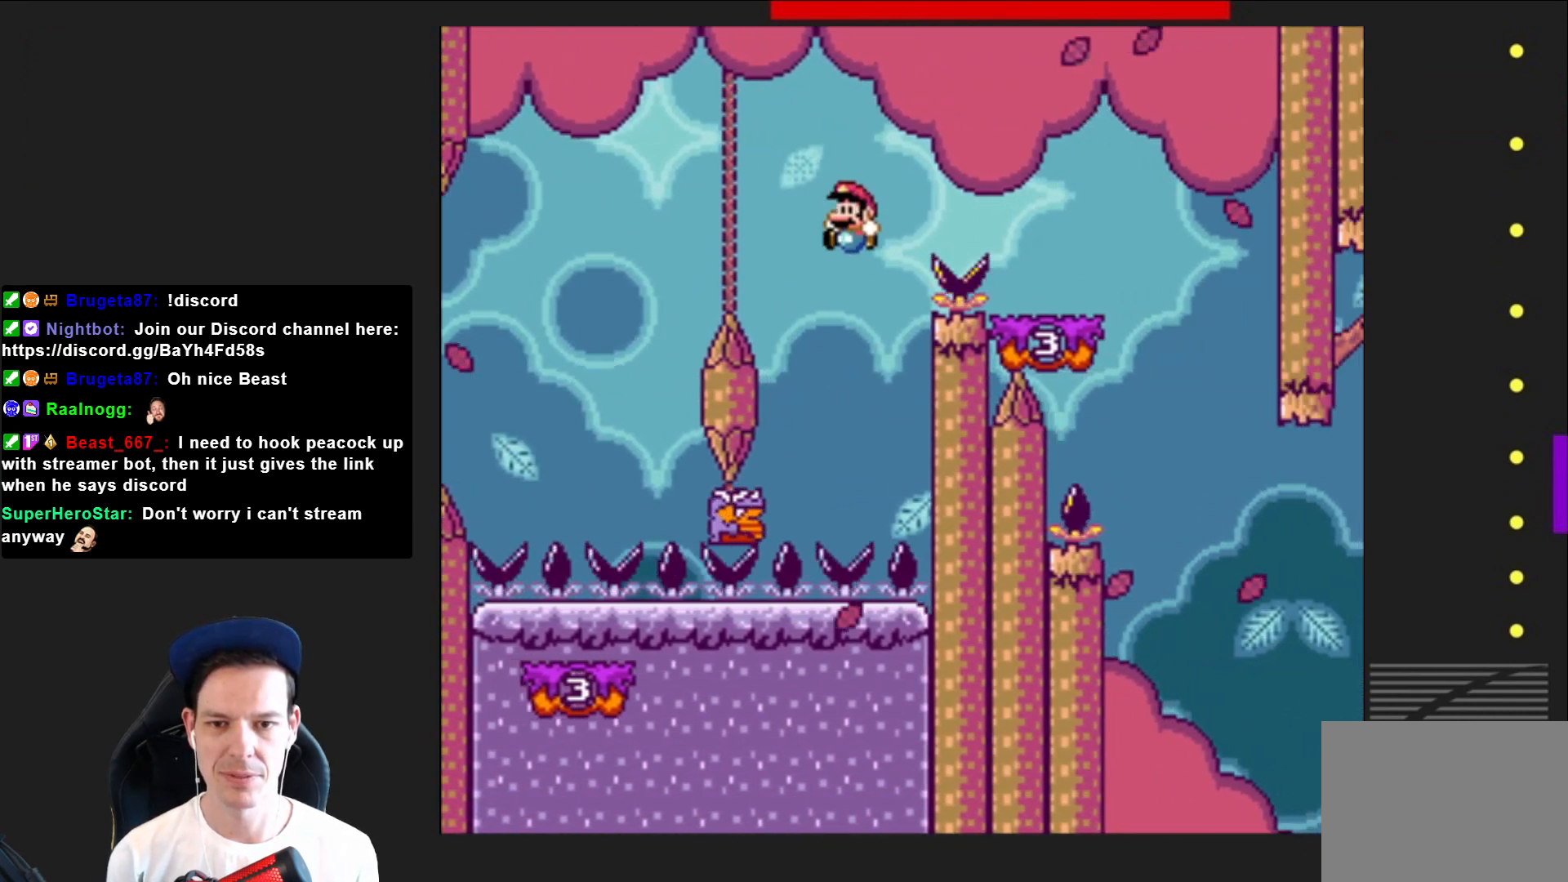
{"buttons": ["CROSS", "SQUARE", "DPAD_RIGHT"], "right_stick": "center", "events": [[67, "DPAD_LEFT", "up"], [234, "DPAD_RIGHT", "down"]]}